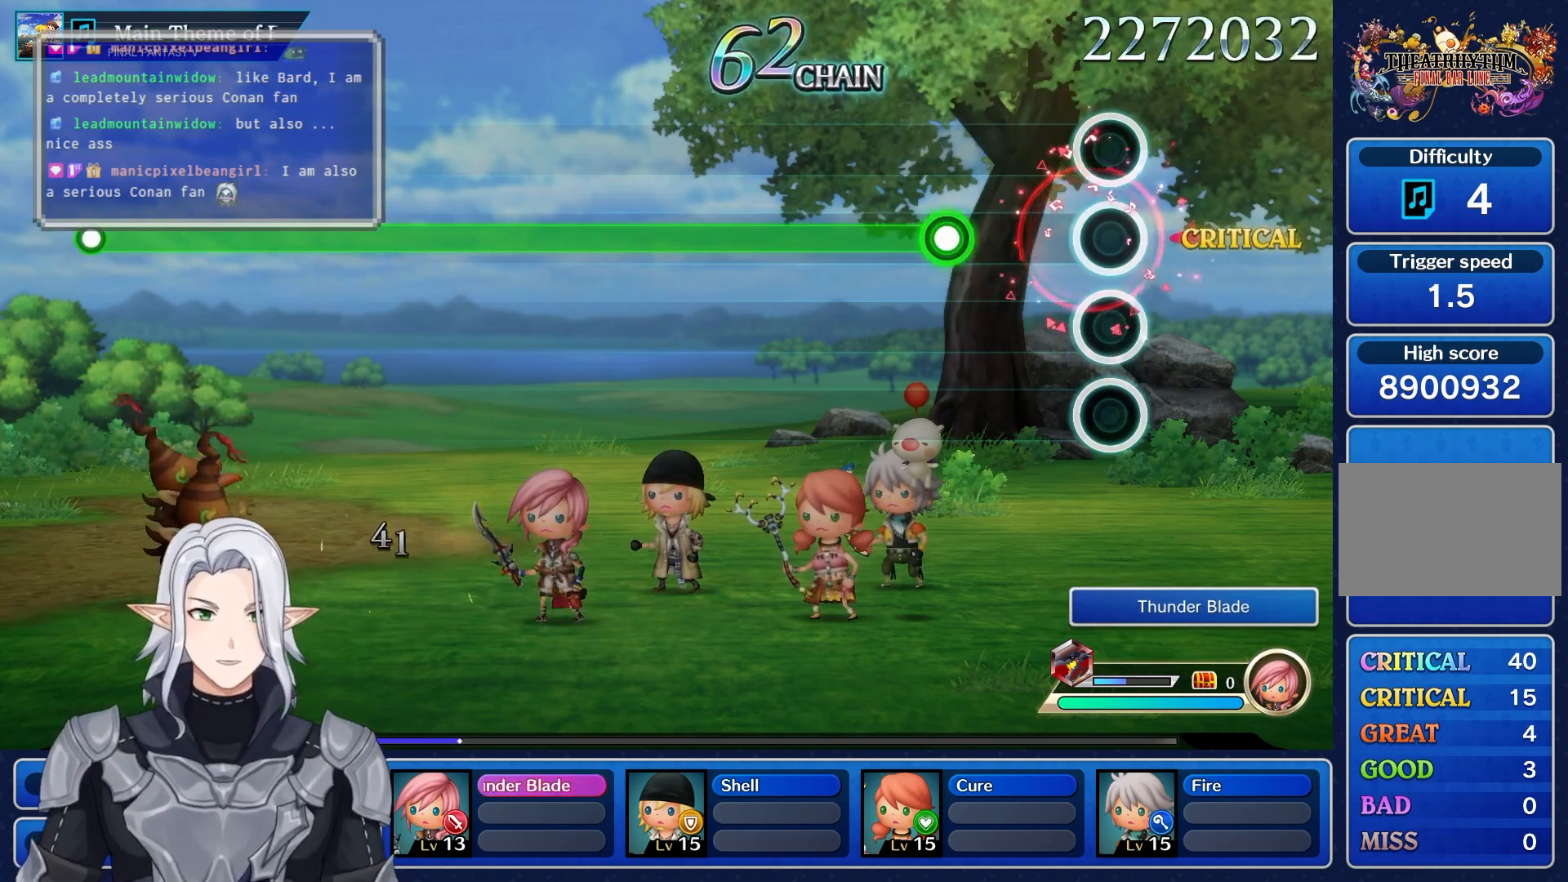
Gameplay with a controller (PlayStation layout); each line is a JSON object with the inputs held at the frame after it (dt_ms = milliseconds from this image to that frame). "events" lists button and stick changes between this image and that frame as [ms after this image, input, new state], when the widget could be followed in between. Not read: CIRCLE CROSS DPAD_UP L3 R3 SQUARE TRIANGLE.
{"dt_ms": 500, "buttons": ["R1"], "left_stick": "center", "right_stick": "center", "events": [[217, "R1", "down"]]}
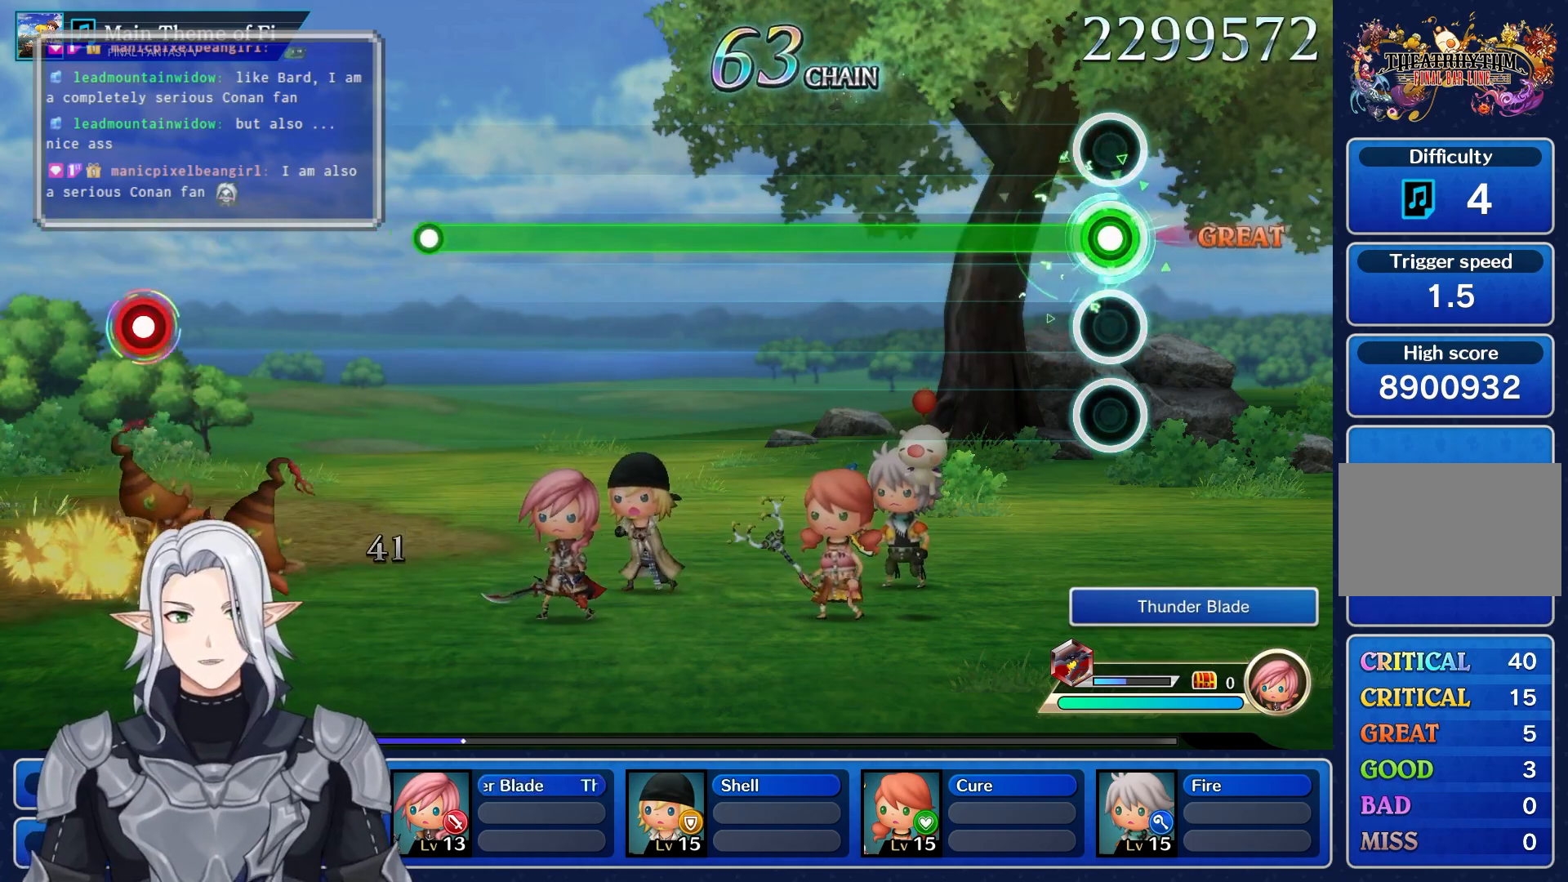
{"dt_ms": 500, "buttons": ["R1"], "left_stick": "center", "right_stick": "center", "events": []}
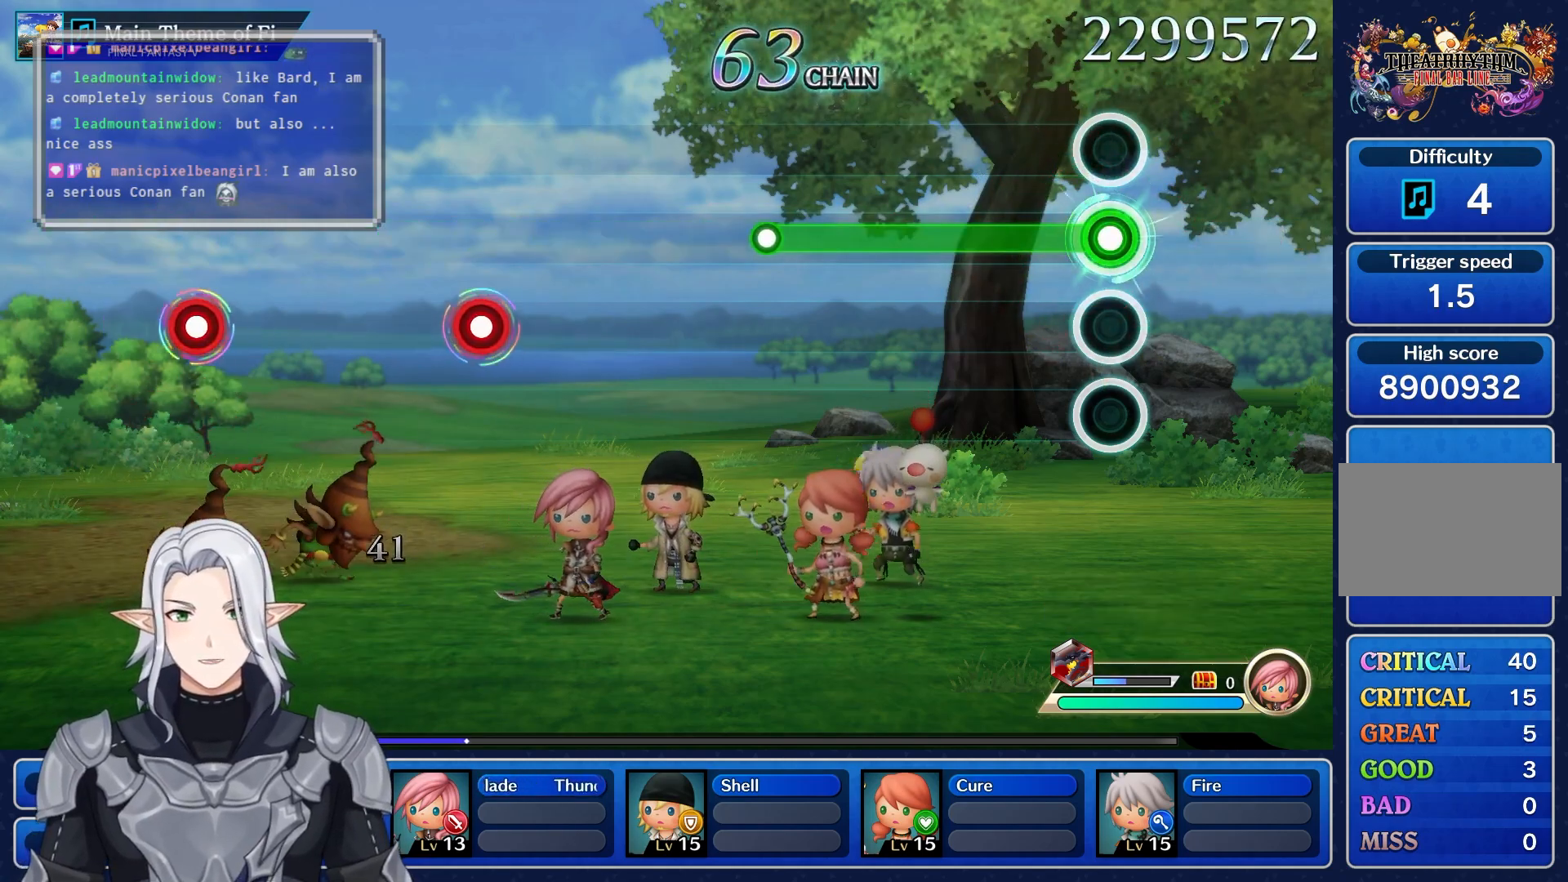
{"dt_ms": 500, "buttons": ["R1"], "left_stick": "center", "right_stick": "center", "events": []}
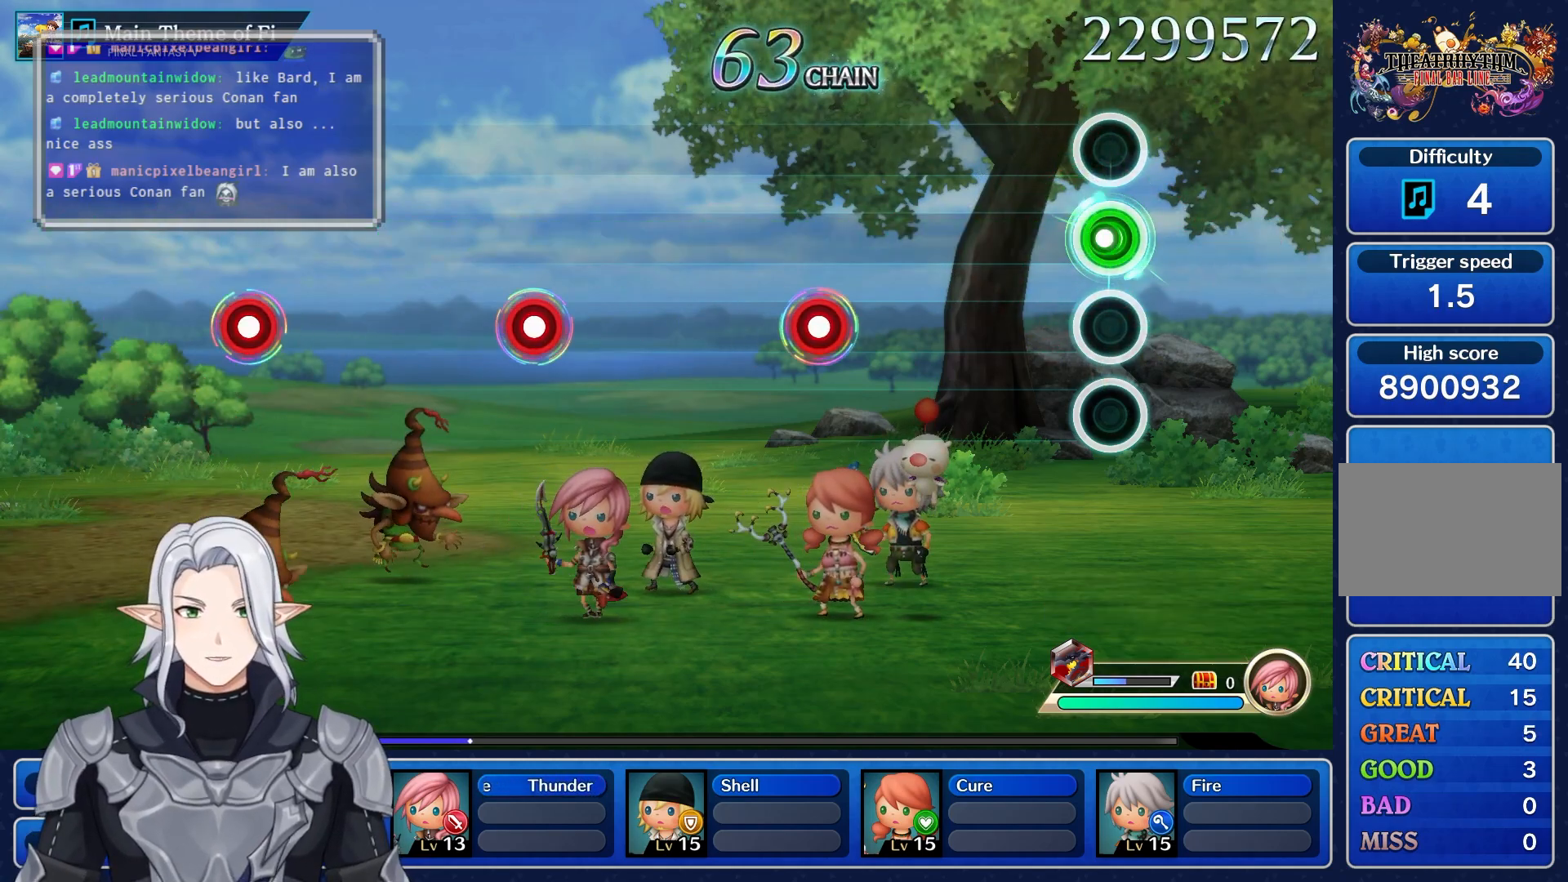
{"dt_ms": 500, "buttons": ["R1"], "left_stick": "center", "right_stick": "center", "events": [[33, "R1", "up"], [467, "R1", "down"]]}
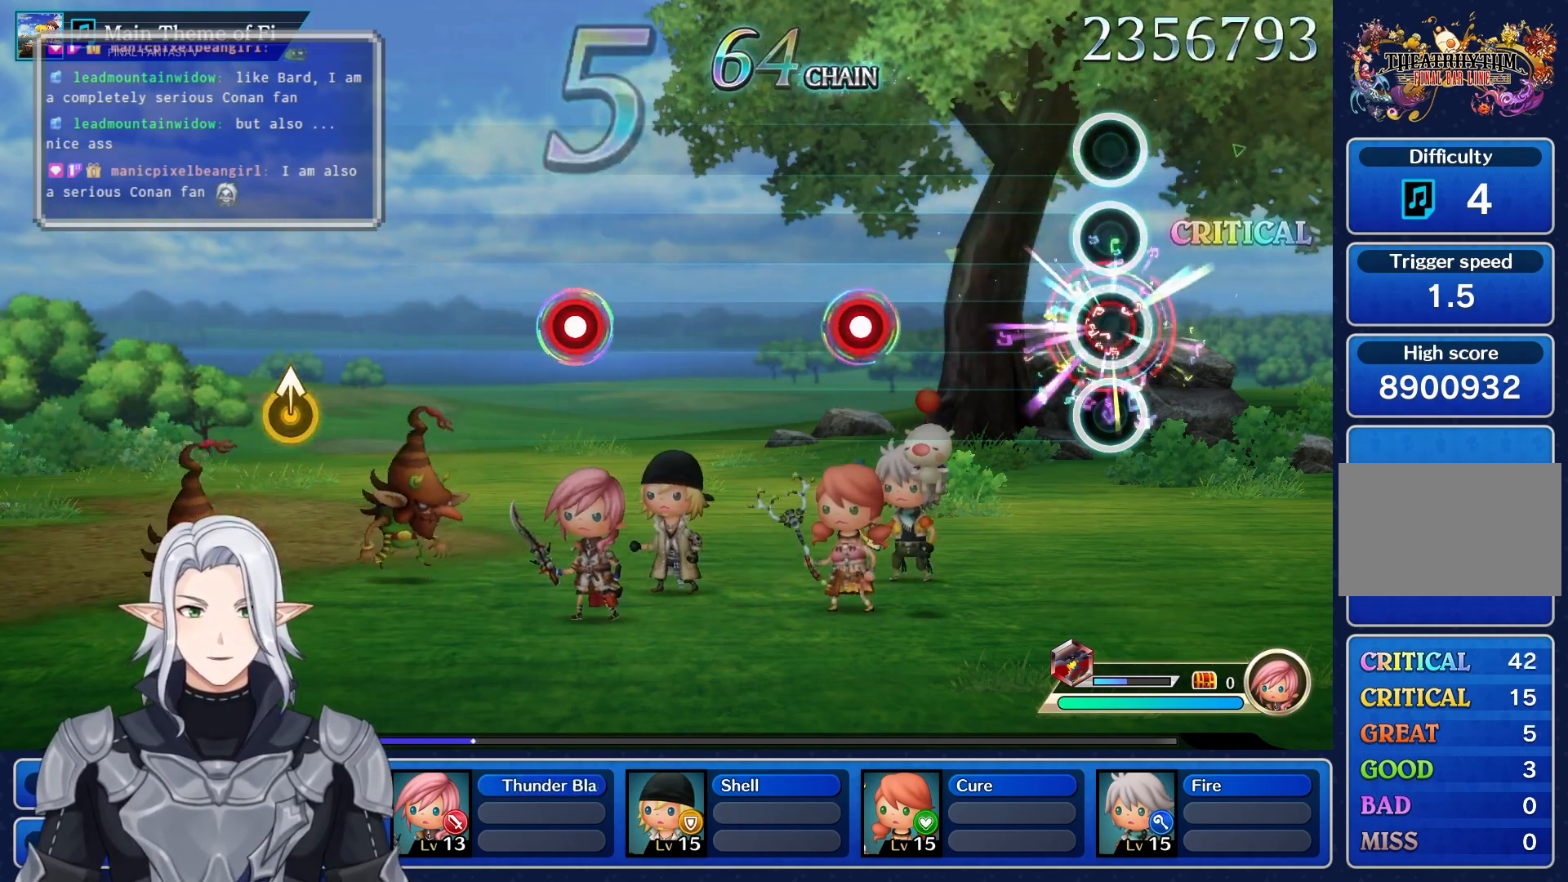
{"dt_ms": 500, "buttons": ["R1"], "left_stick": "center", "right_stick": "center", "events": [[100, "R1", "up"], [383, "R1", "down"]]}
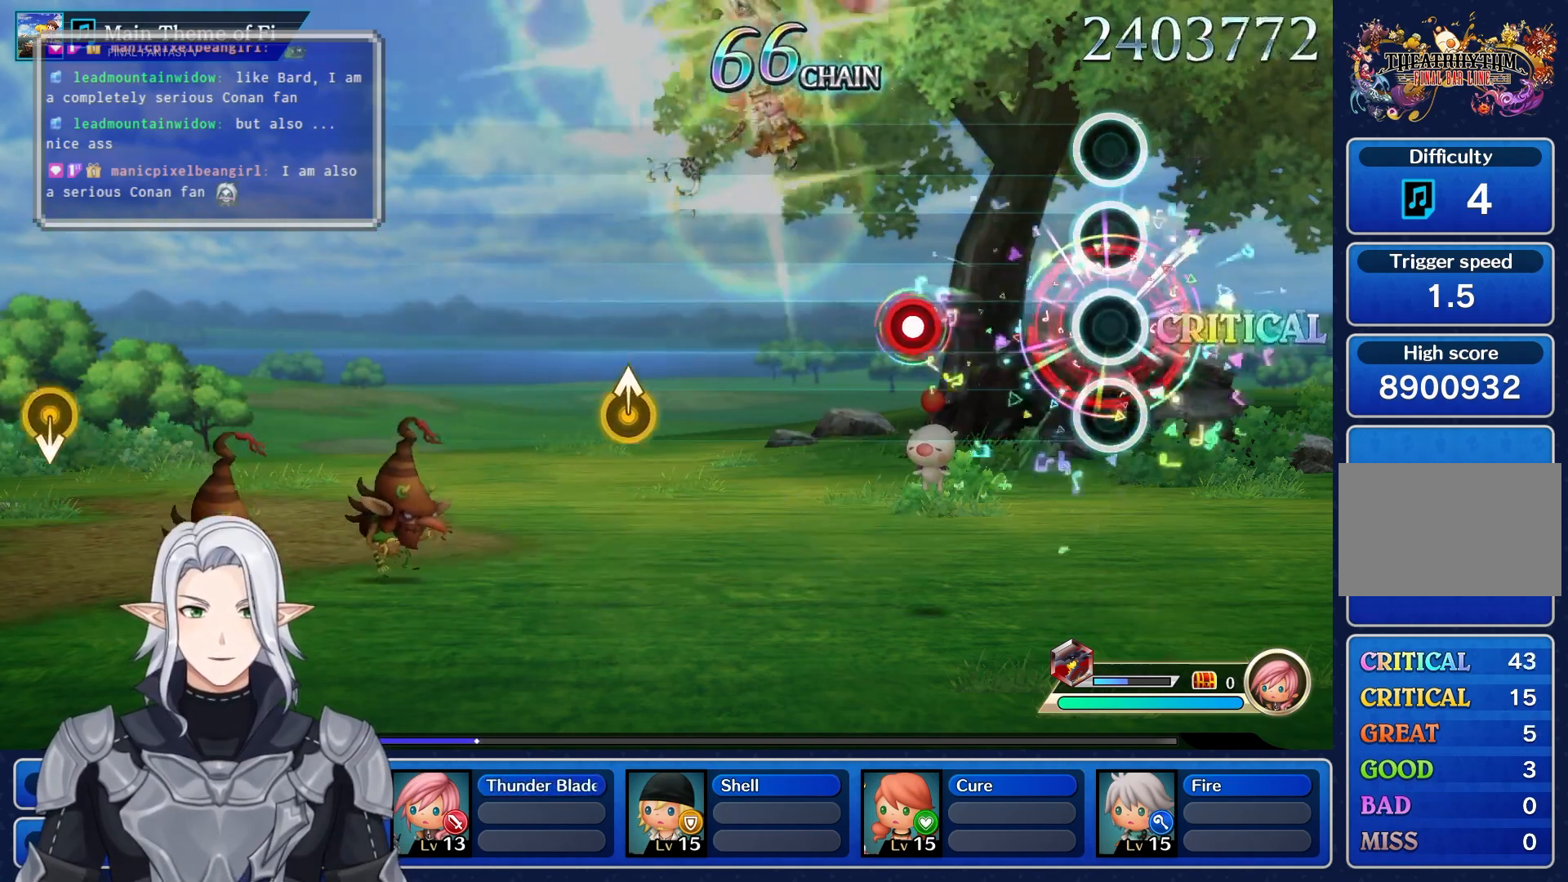
{"dt_ms": 500, "buttons": [], "left_stick": "center", "right_stick": "center", "events": [[33, "R1", "up"], [283, "R1", "down"], [417, "R1", "up"]]}
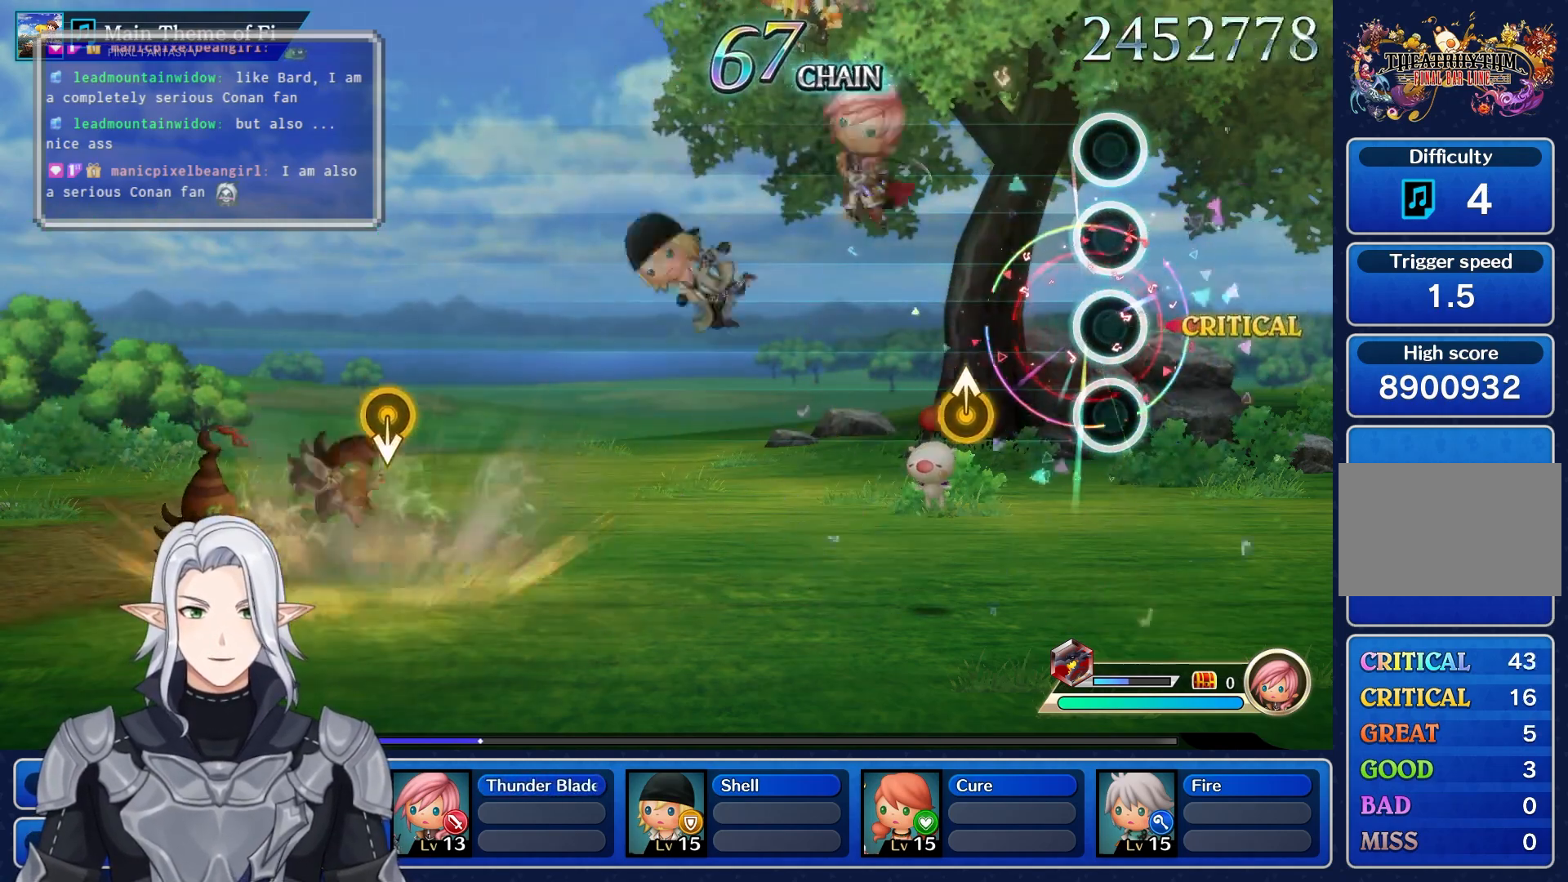
{"dt_ms": 500, "buttons": [], "left_stick": "center", "right_stick": "center", "events": [[233, "left_stick", "up"], [417, "left_stick", "center"]]}
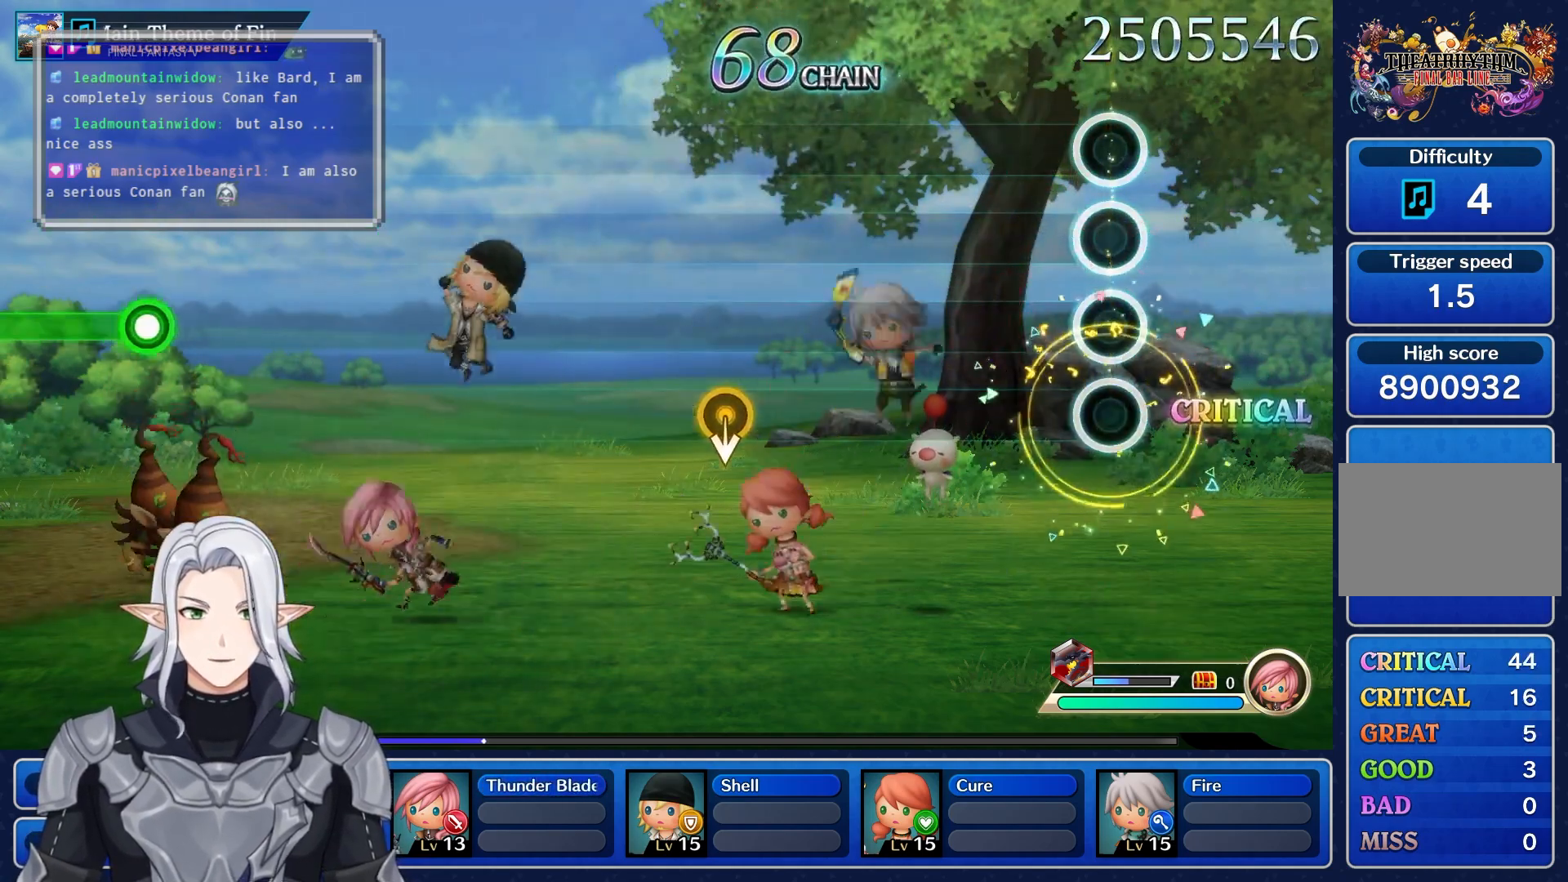
{"dt_ms": 500, "buttons": [], "left_stick": "center", "right_stick": "center", "events": []}
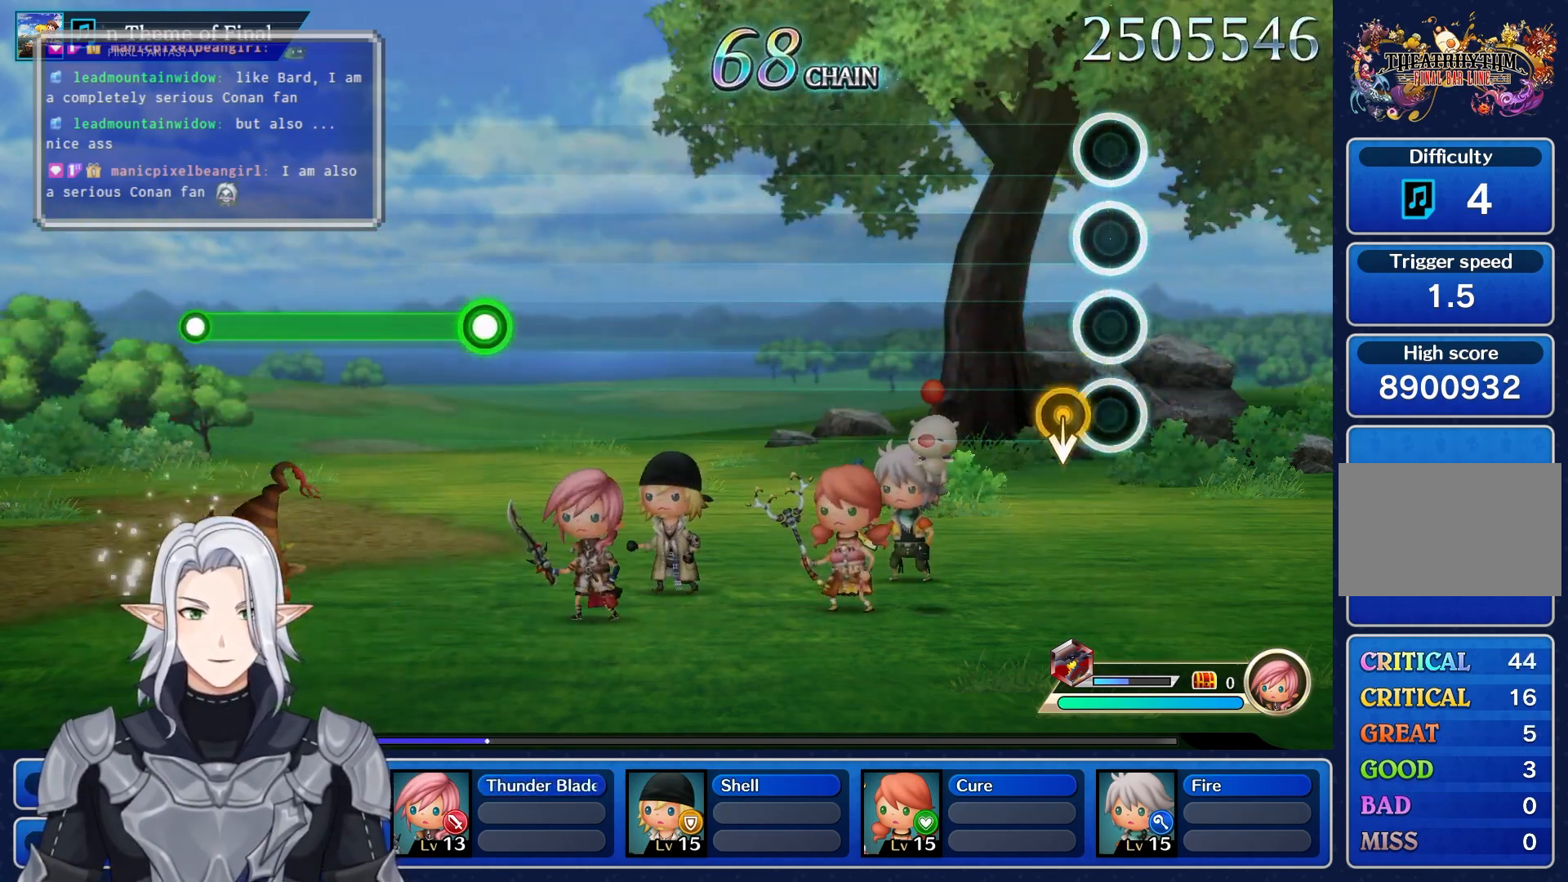
{"dt_ms": 500, "buttons": [], "left_stick": "center", "right_stick": "center", "events": []}
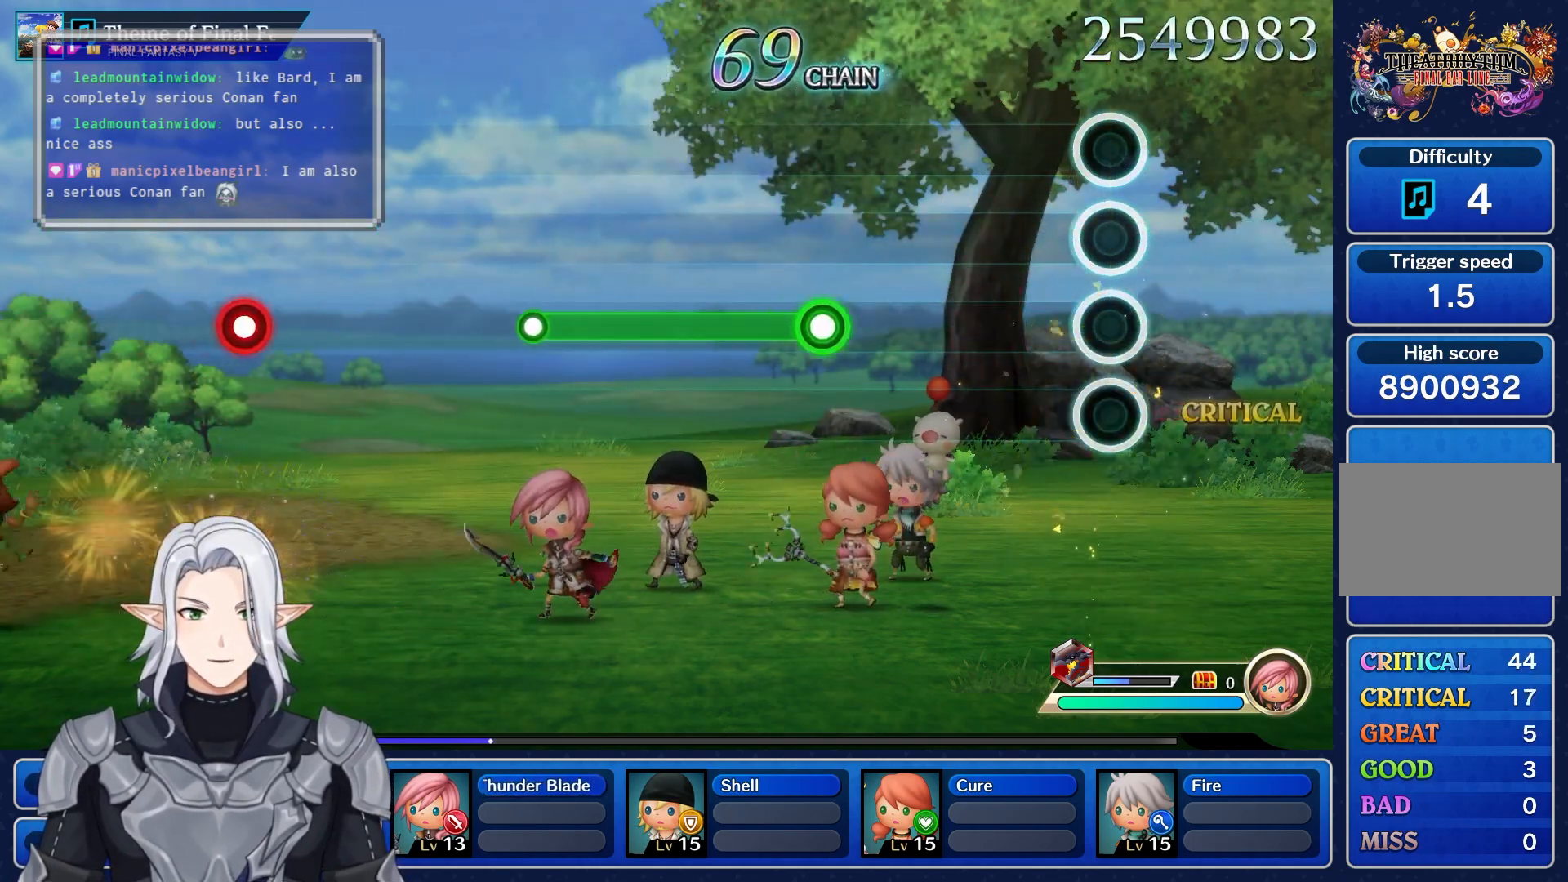
{"dt_ms": 500, "buttons": ["R1"], "left_stick": "center", "right_stick": "center", "events": [[483, "R1", "down"]]}
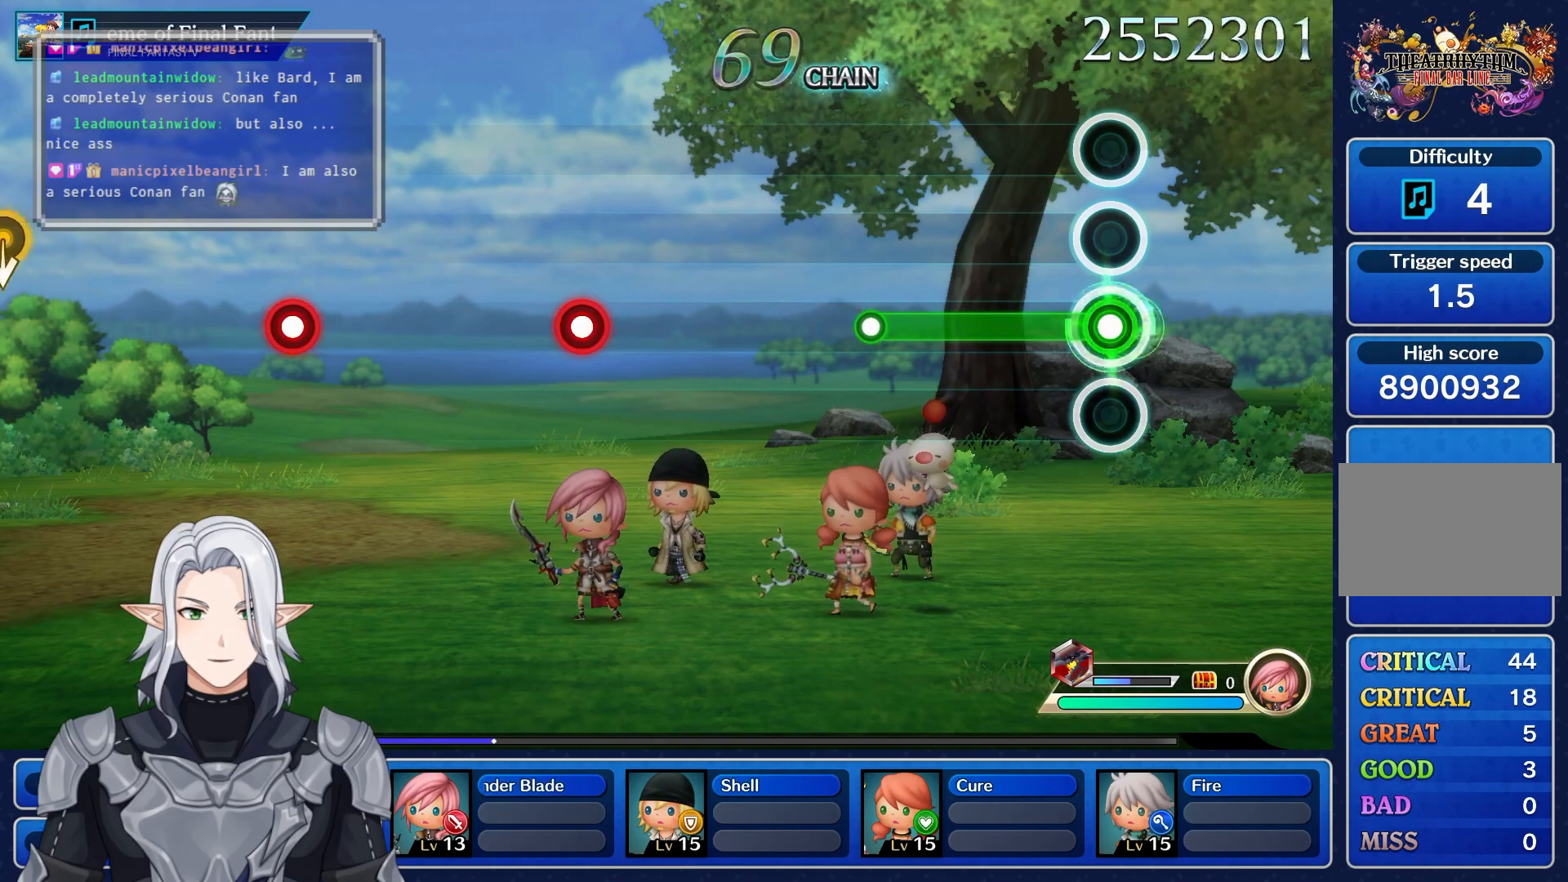
{"dt_ms": 500, "buttons": [], "left_stick": "center", "right_stick": "center", "events": [[367, "R1", "up"]]}
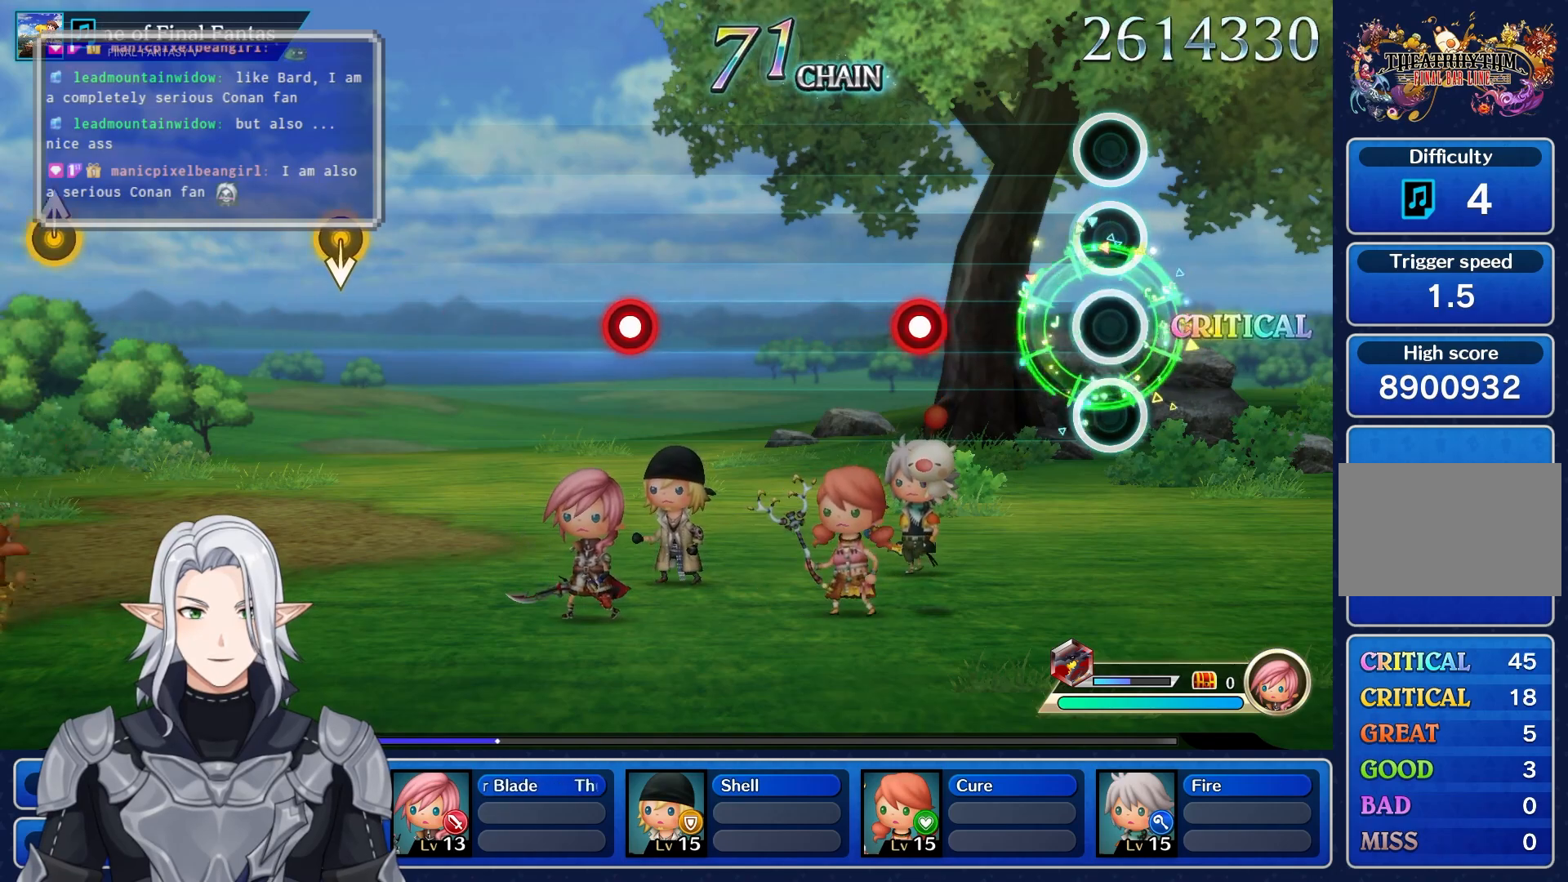
{"dt_ms": 500, "buttons": [], "left_stick": "center", "right_stick": "center", "events": [[300, "R1", "down"], [433, "R1", "up"]]}
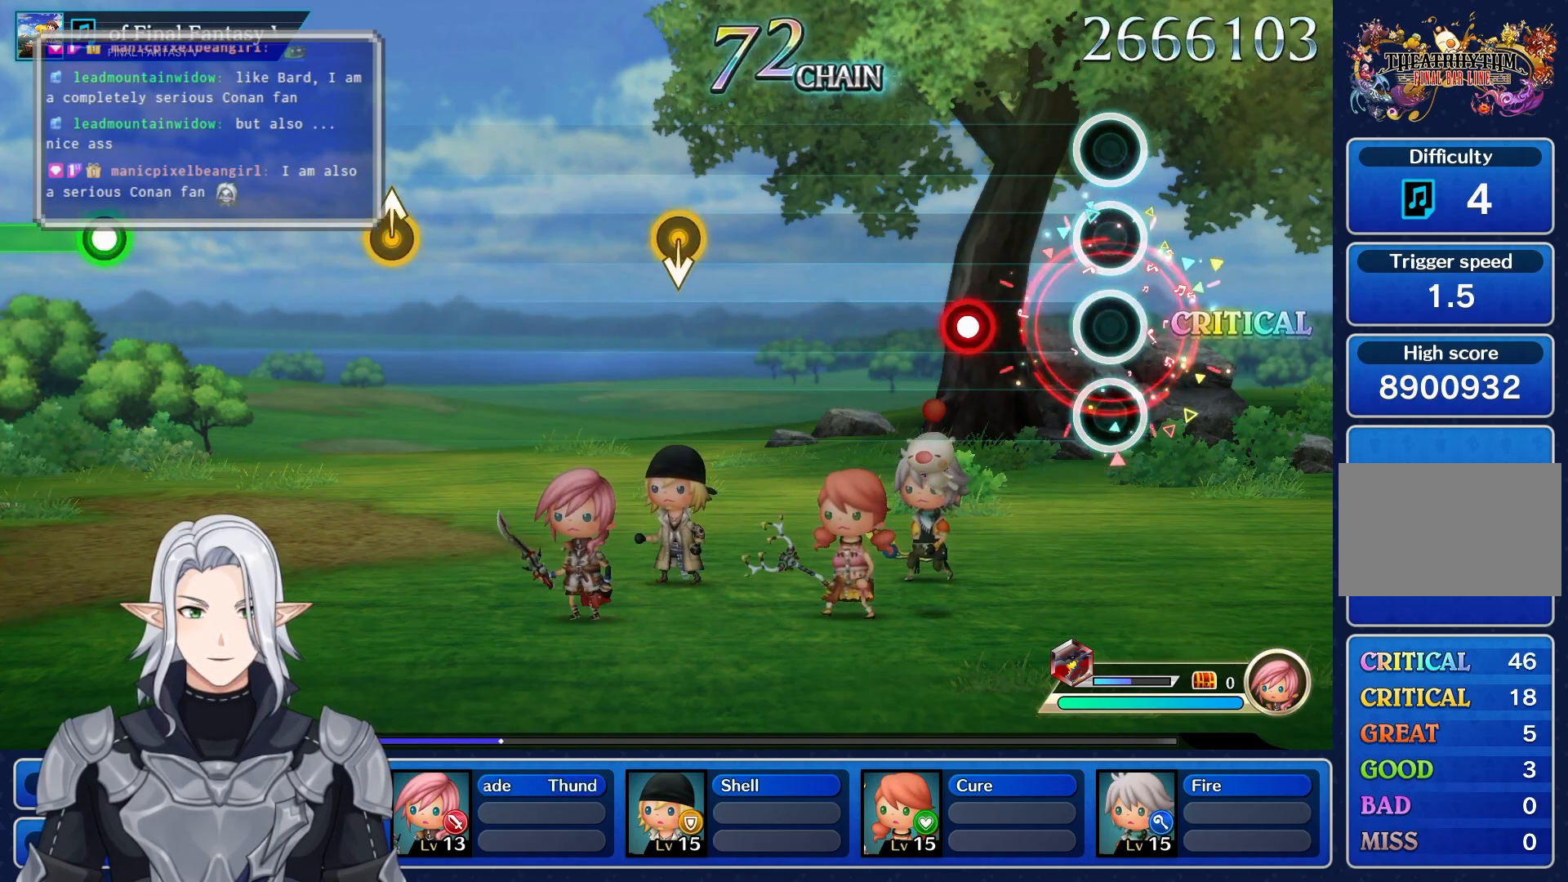
{"dt_ms": 500, "buttons": [], "left_stick": "center", "right_stick": "center", "events": [[217, "R1", "down"], [367, "R1", "up"]]}
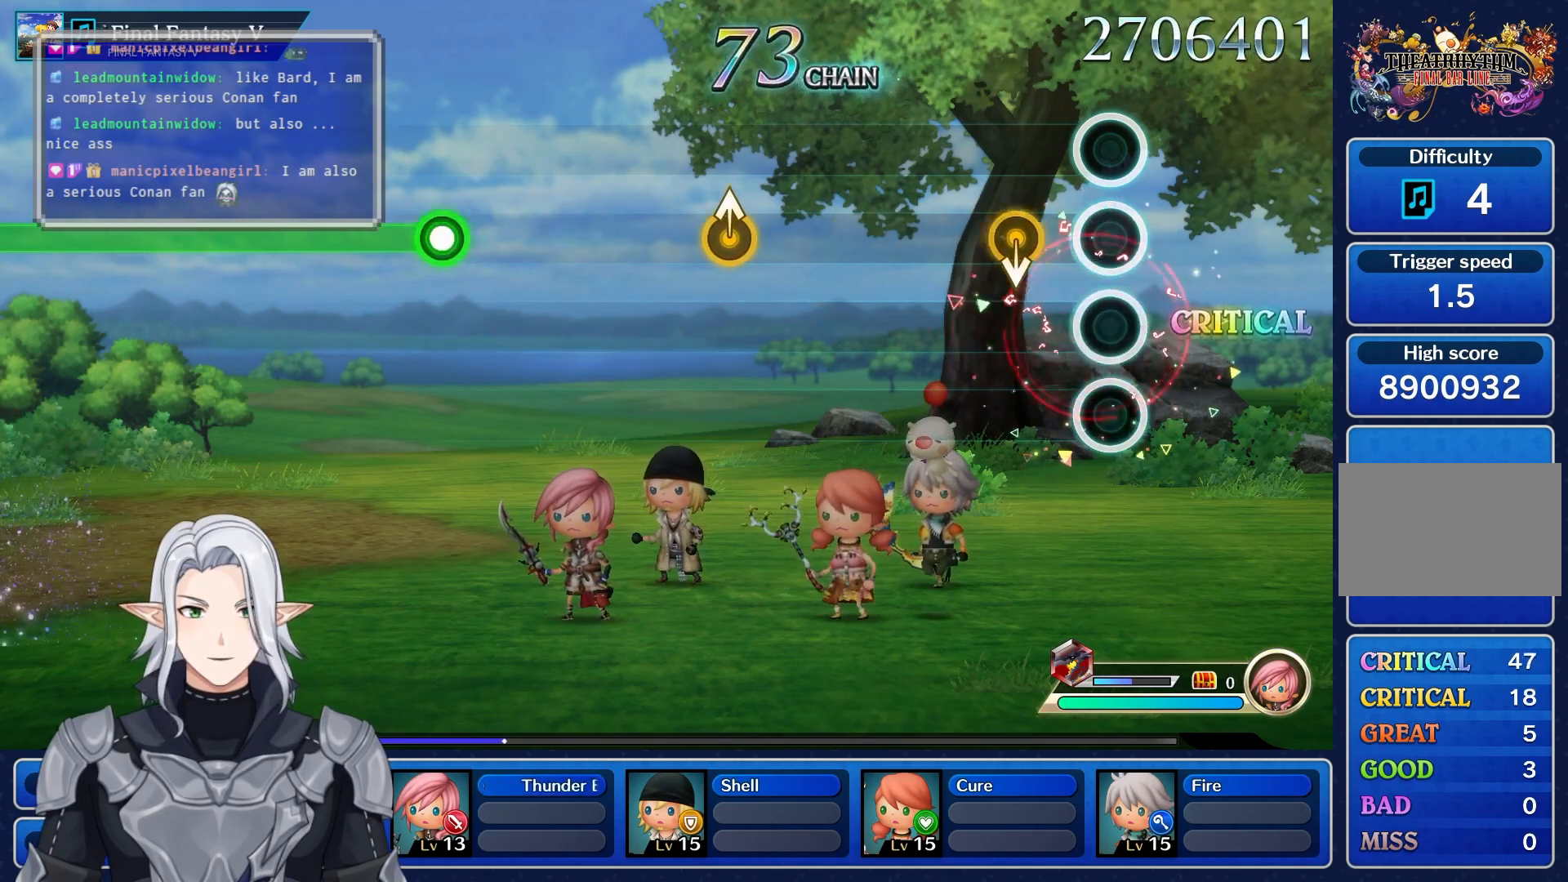
{"dt_ms": 500, "buttons": [], "left_stick": "center", "right_stick": "center", "events": []}
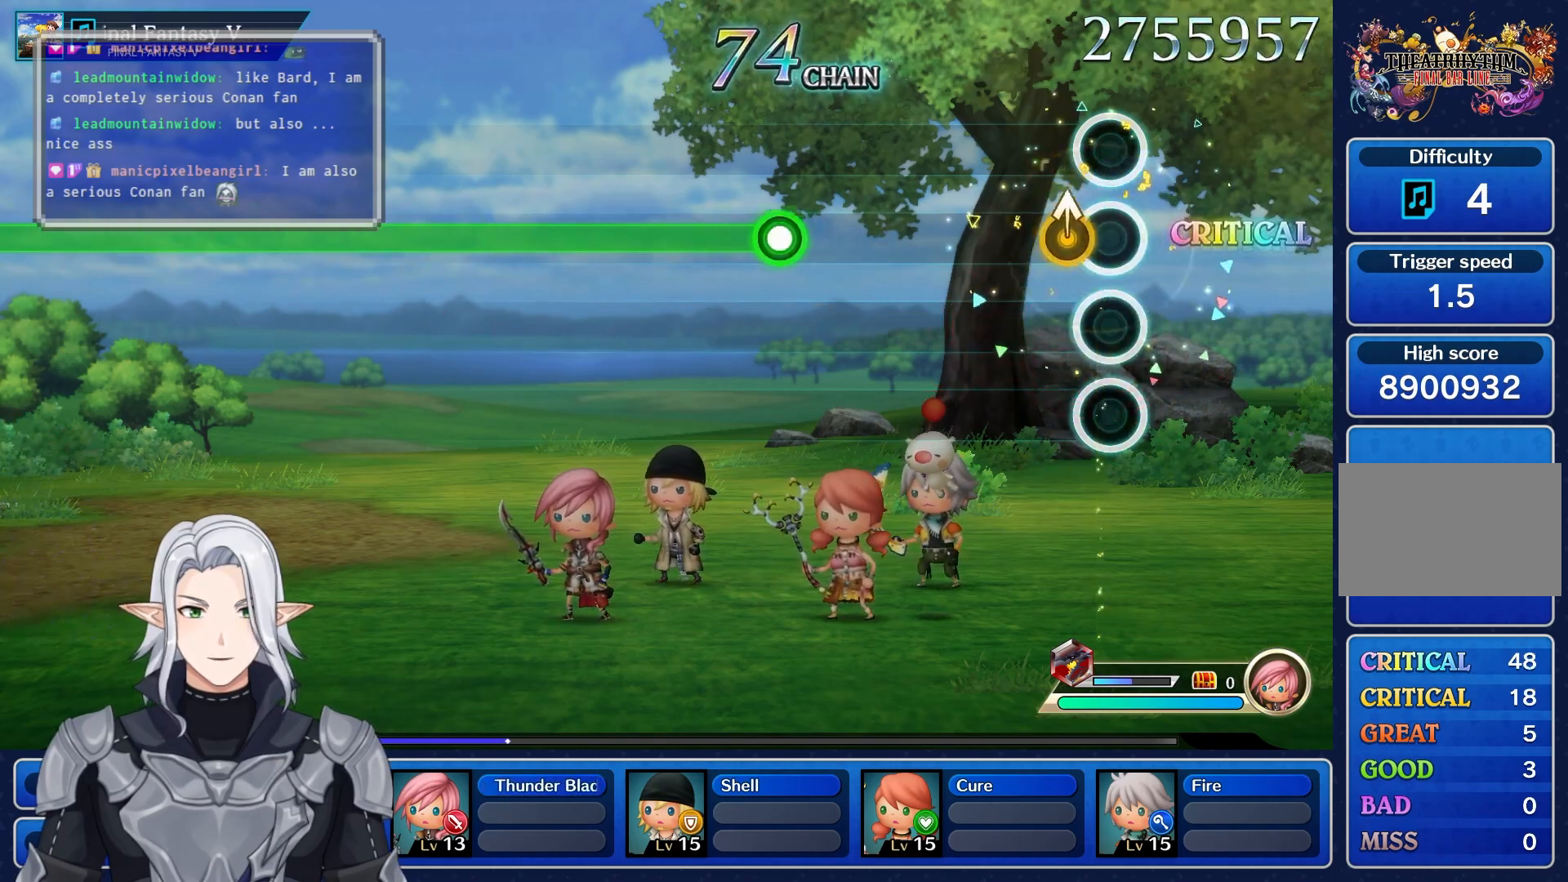
{"dt_ms": 500, "buttons": [], "left_stick": "center", "right_stick": "center", "events": [[100, "left_stick", "up"], [267, "left_stick", "center"]]}
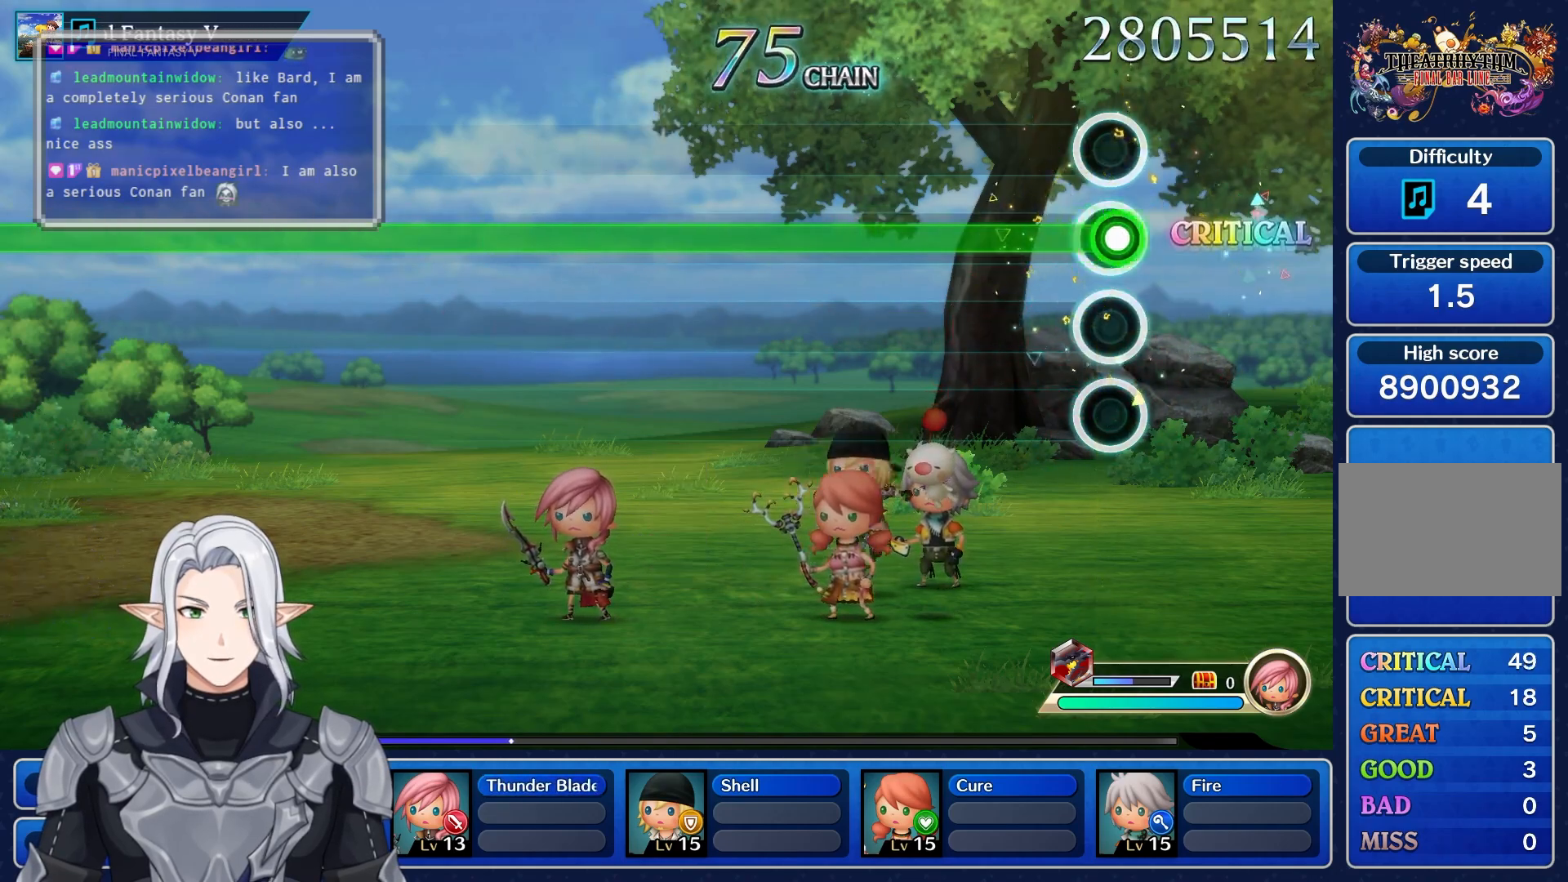
{"dt_ms": 500, "buttons": ["R1"], "left_stick": "center", "right_stick": "center", "events": [[17, "R1", "down"]]}
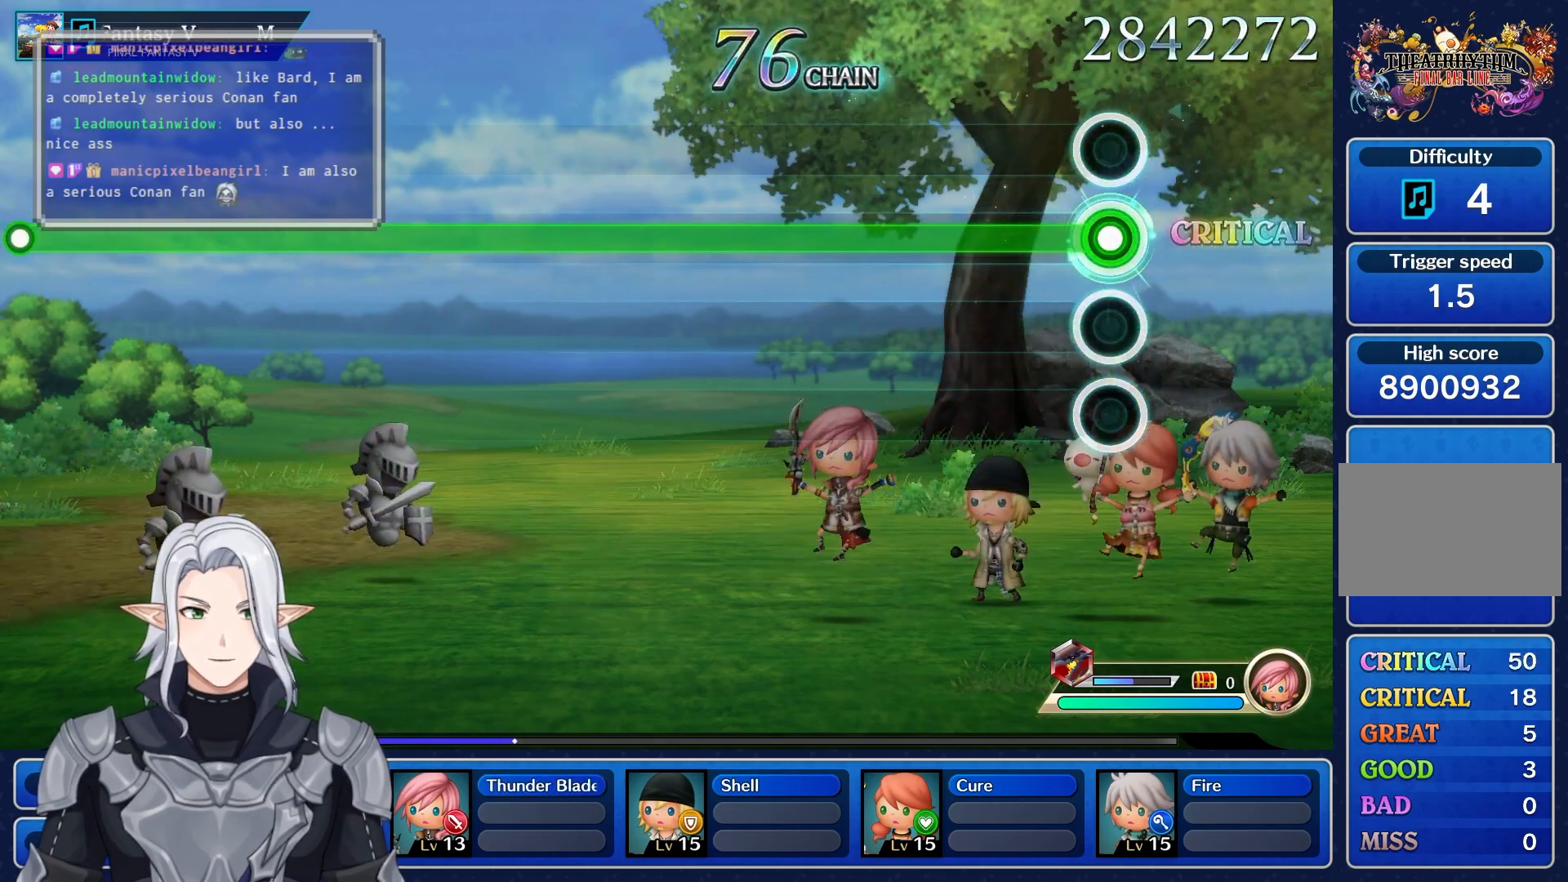
{"dt_ms": 500, "buttons": ["R1"], "left_stick": "center", "right_stick": "center", "events": []}
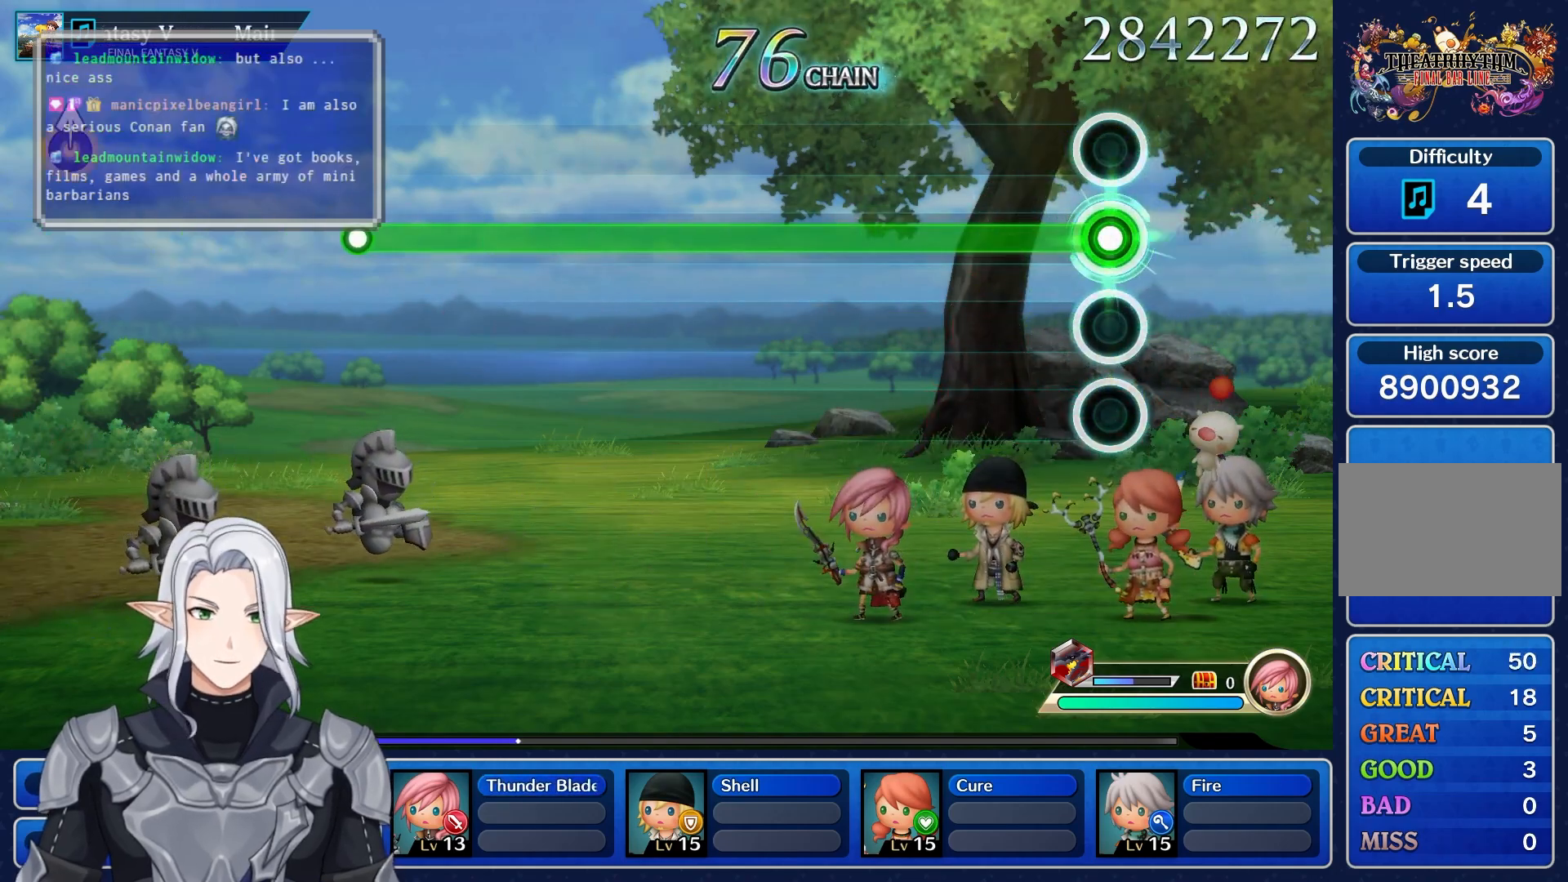
{"dt_ms": 500, "buttons": ["R1"], "left_stick": "center", "right_stick": "center", "events": []}
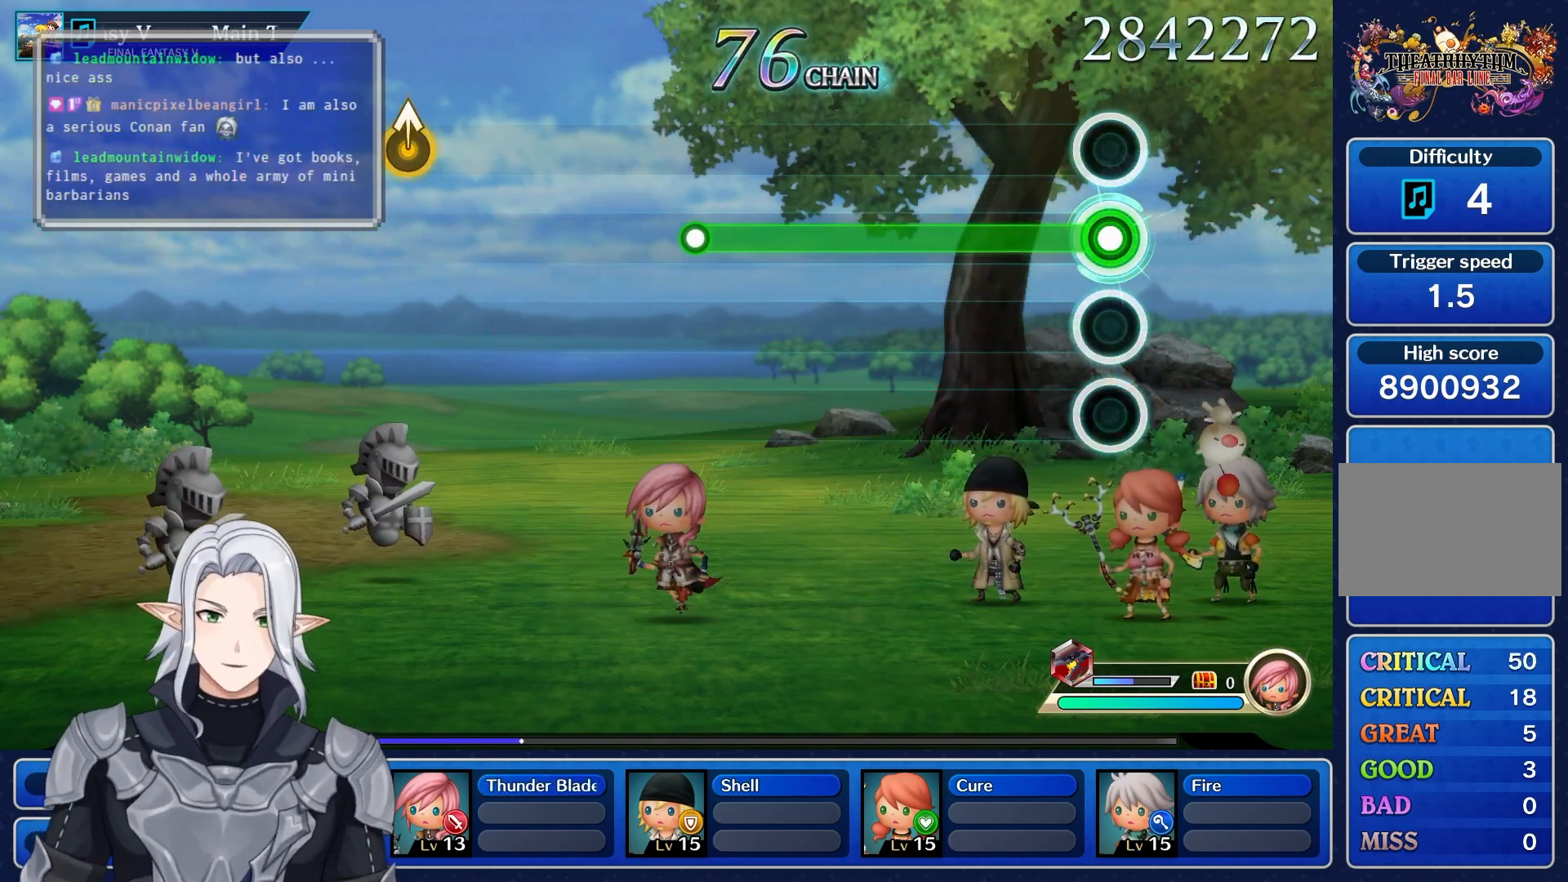
{"dt_ms": 500, "buttons": ["R1"], "left_stick": "center", "right_stick": "center", "events": []}
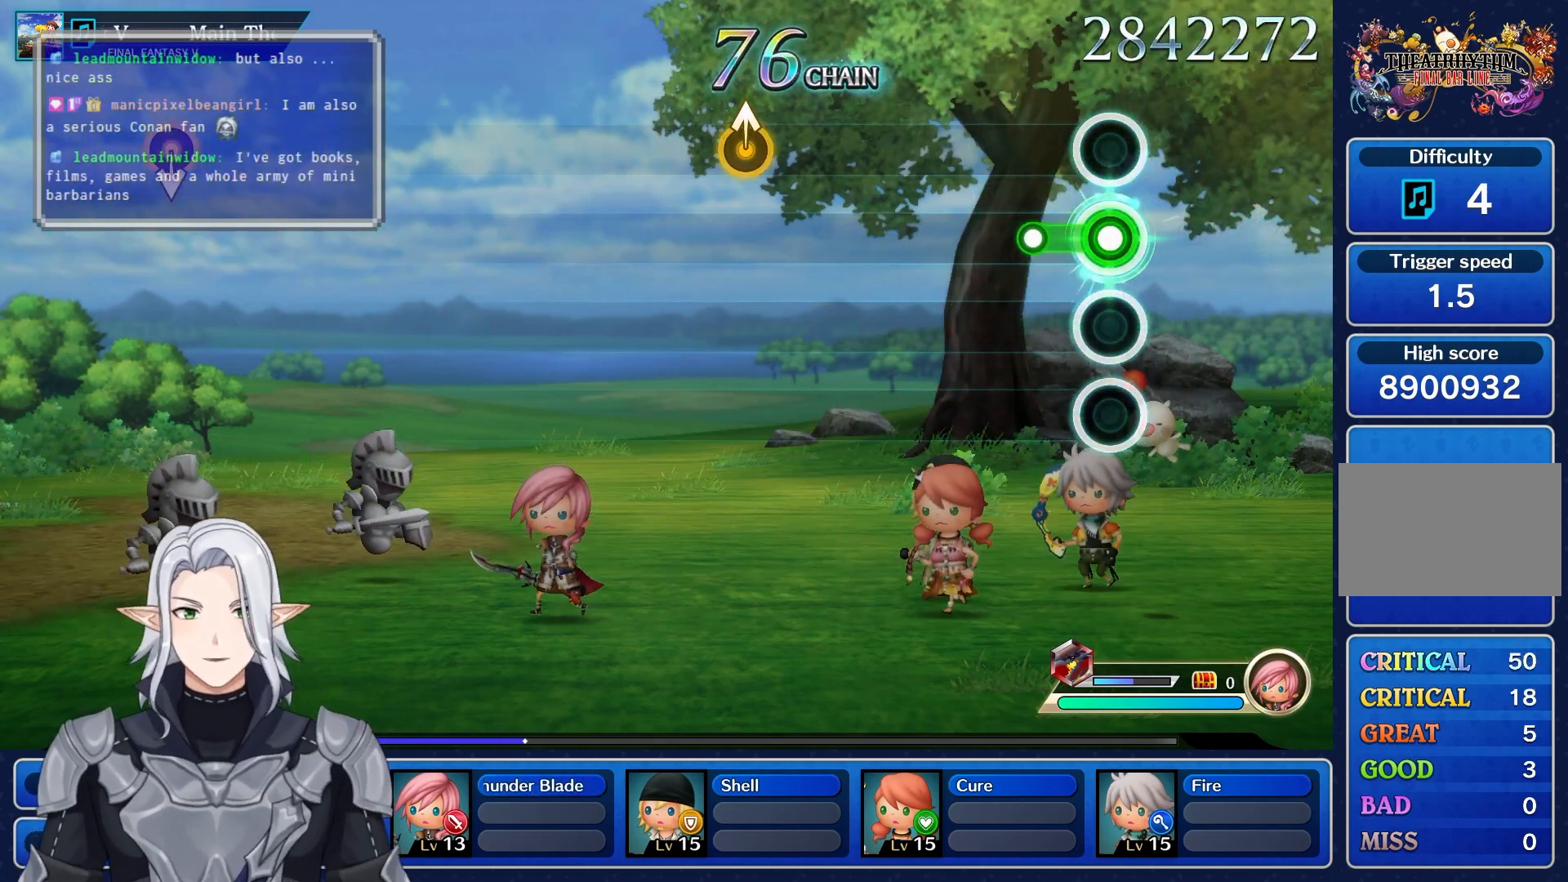
{"dt_ms": 500, "buttons": [], "left_stick": "center", "right_stick": "center", "events": [[117, "R1", "up"]]}
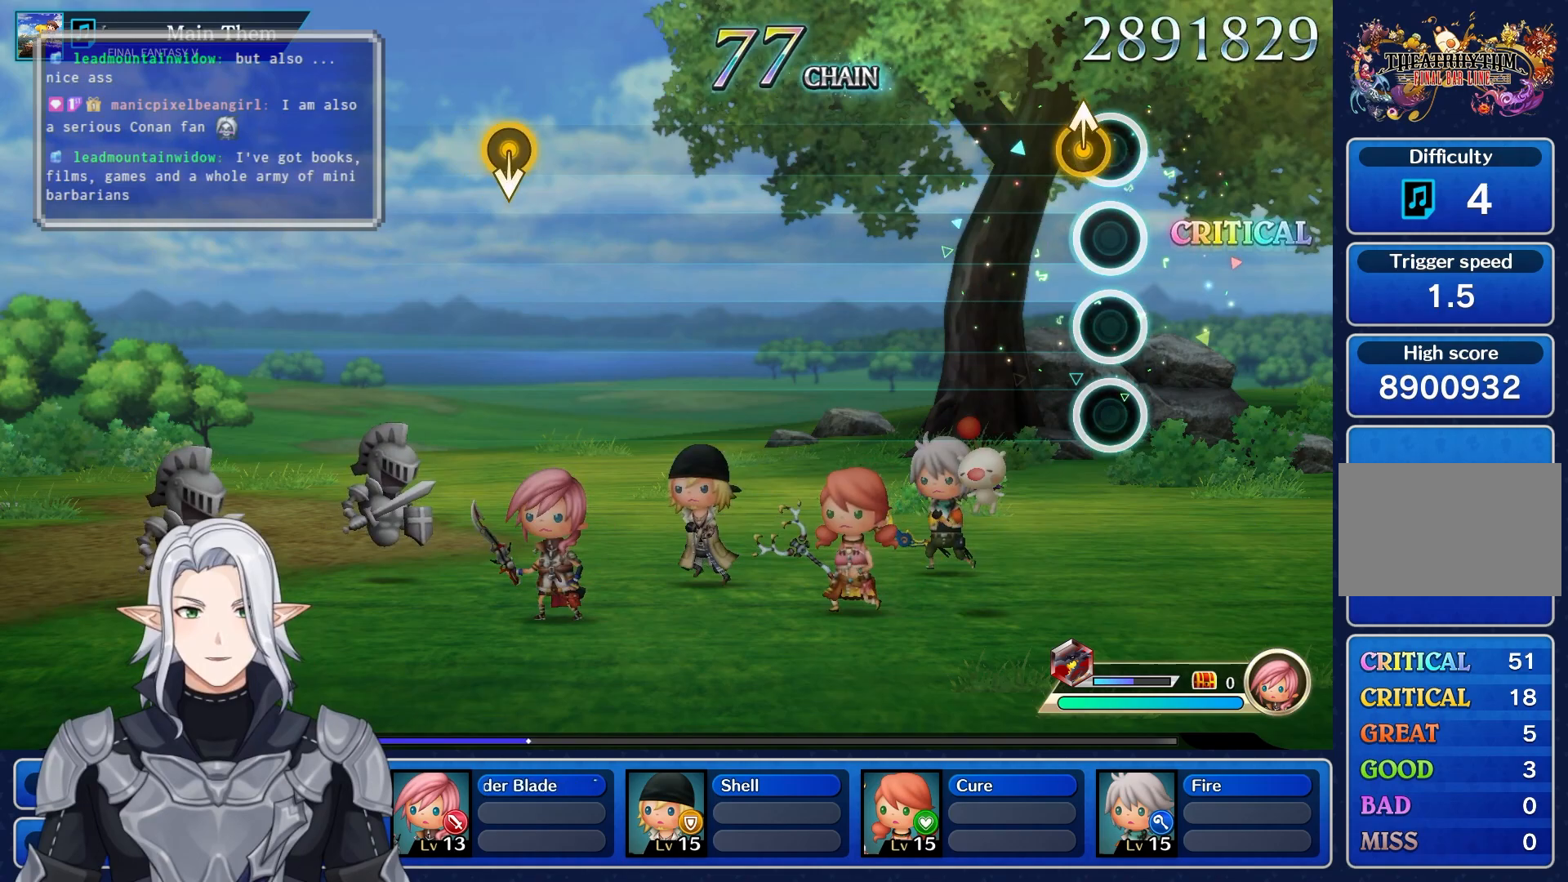
{"dt_ms": 500, "buttons": [], "left_stick": "center", "right_stick": "center", "events": [[33, "left_stick", "up"], [217, "left_stick", "center"]]}
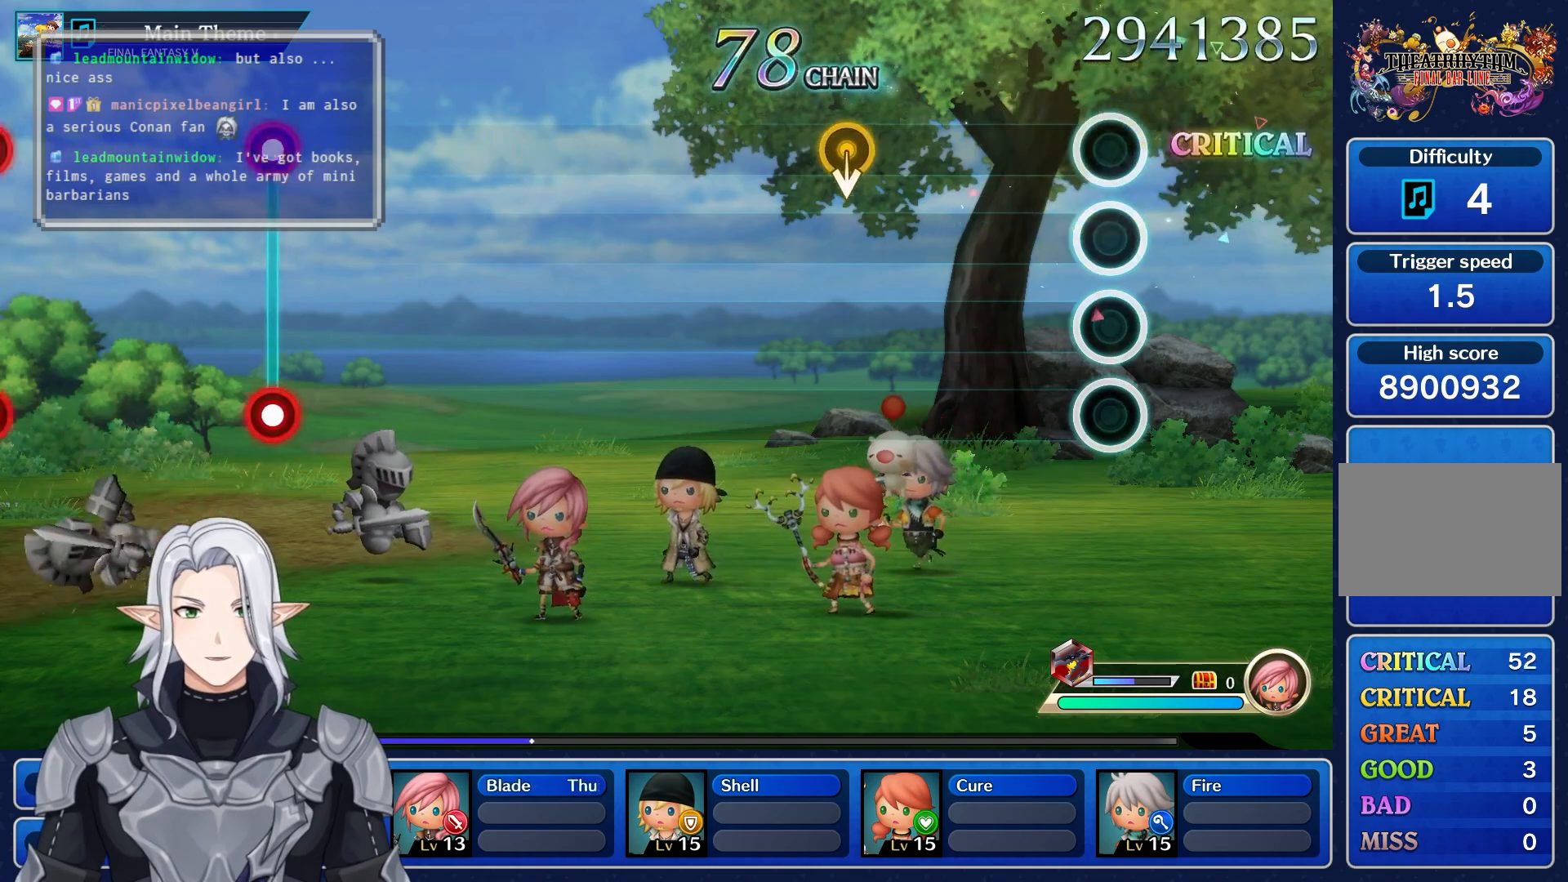
{"dt_ms": 1000, "buttons": [], "left_stick": "center", "right_stick": "center"}
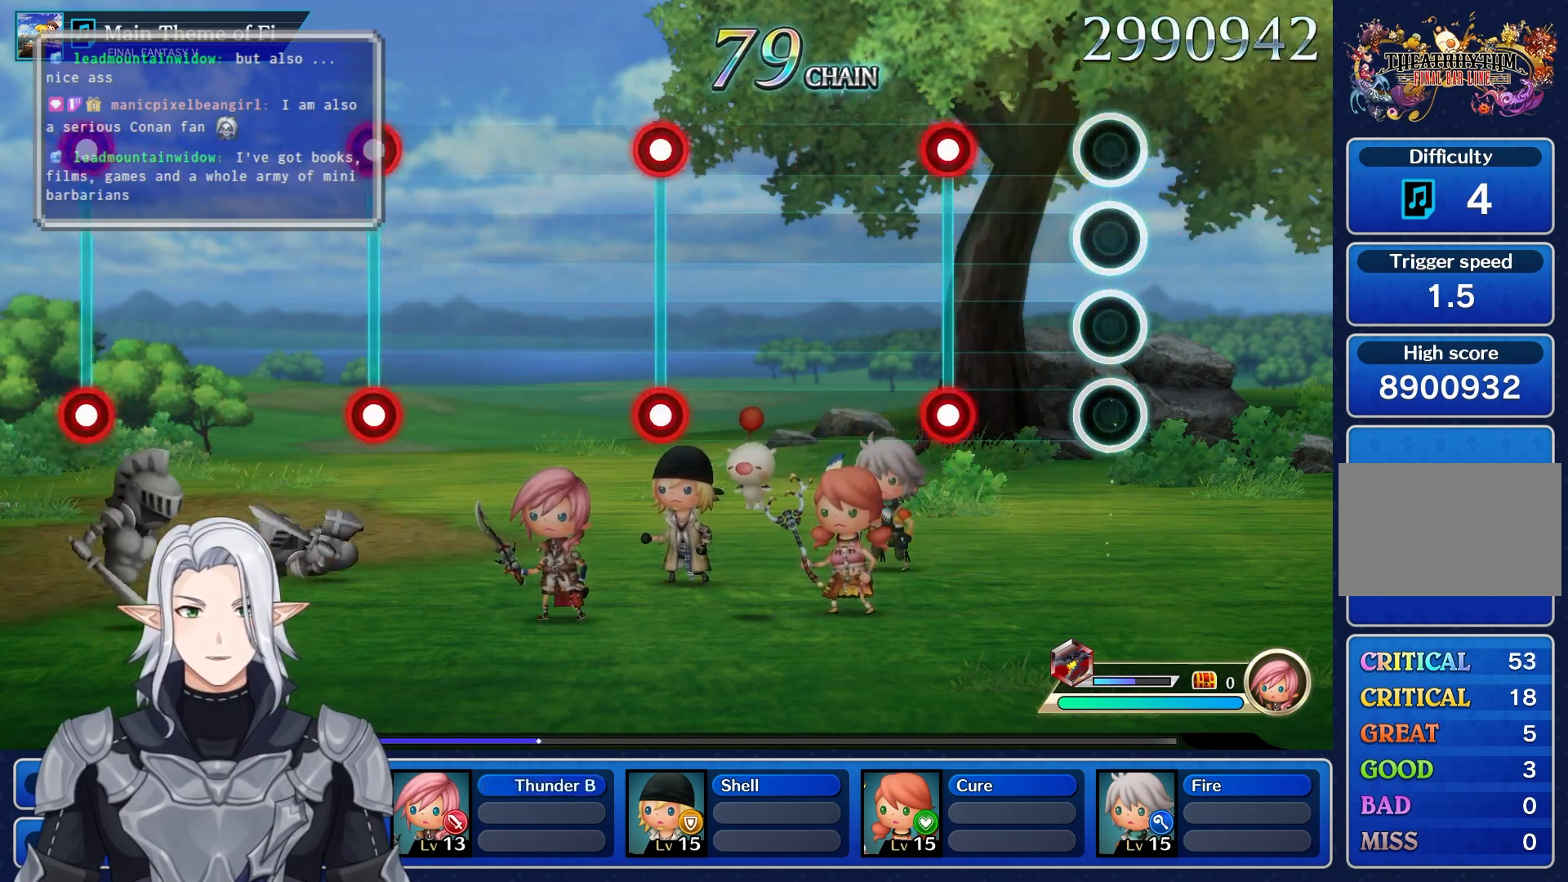
{"dt_ms": 500, "buttons": [], "left_stick": "center", "right_stick": "center", "events": [[250, "L1", "down"], [250, "R1", "down"], [400, "L1", "up"], [433, "R1", "up"]]}
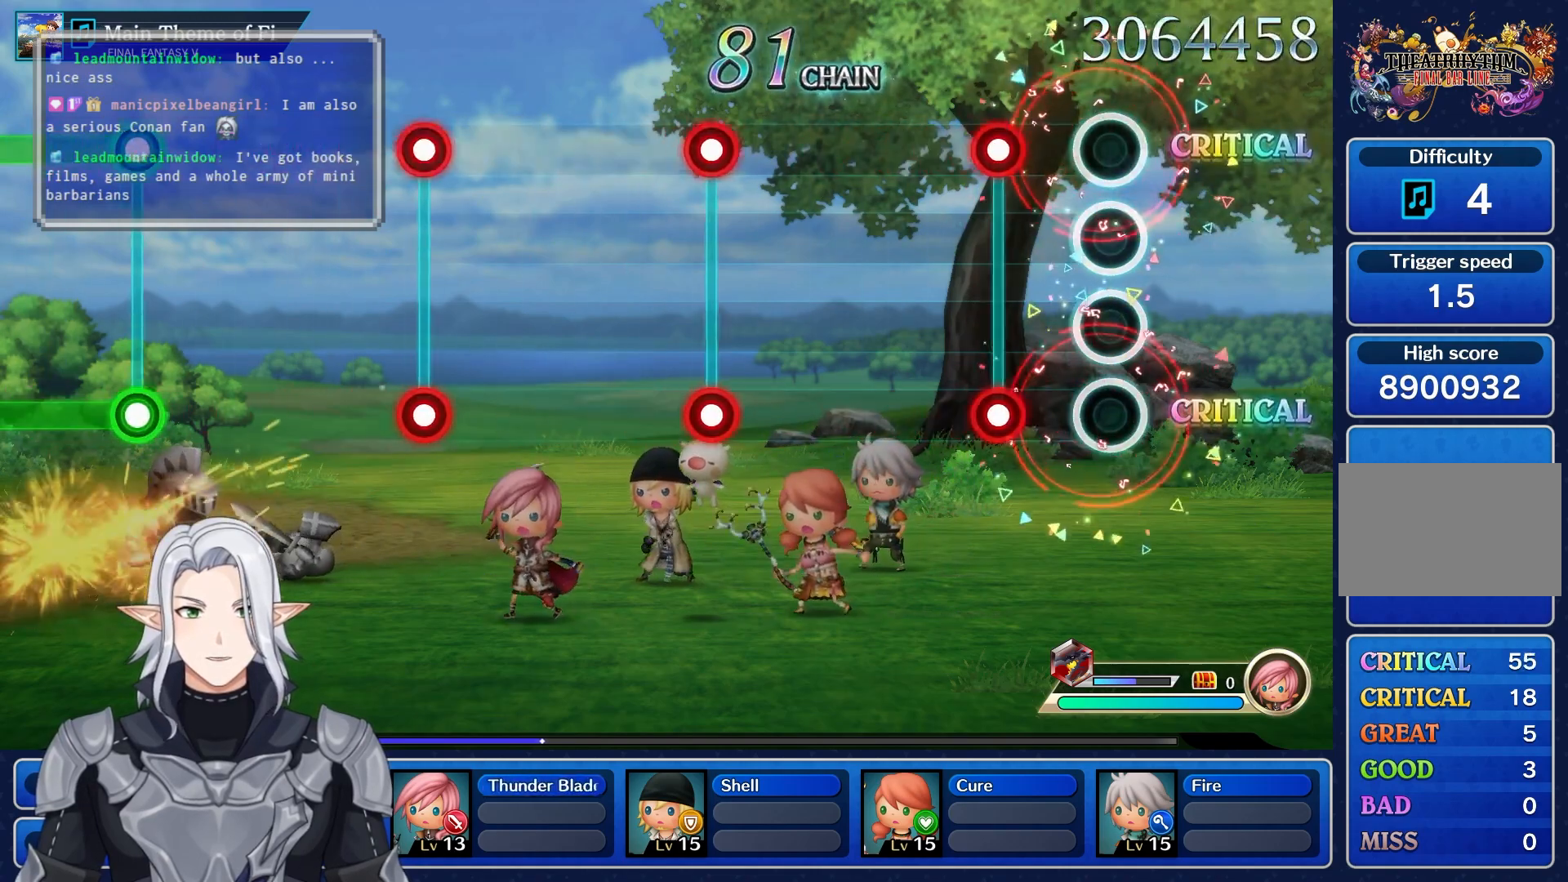
{"dt_ms": 500, "buttons": [], "left_stick": "center", "right_stick": "center", "events": [[150, "L1", "down"], [150, "R1", "down"], [283, "L1", "up"], [300, "R1", "up"]]}
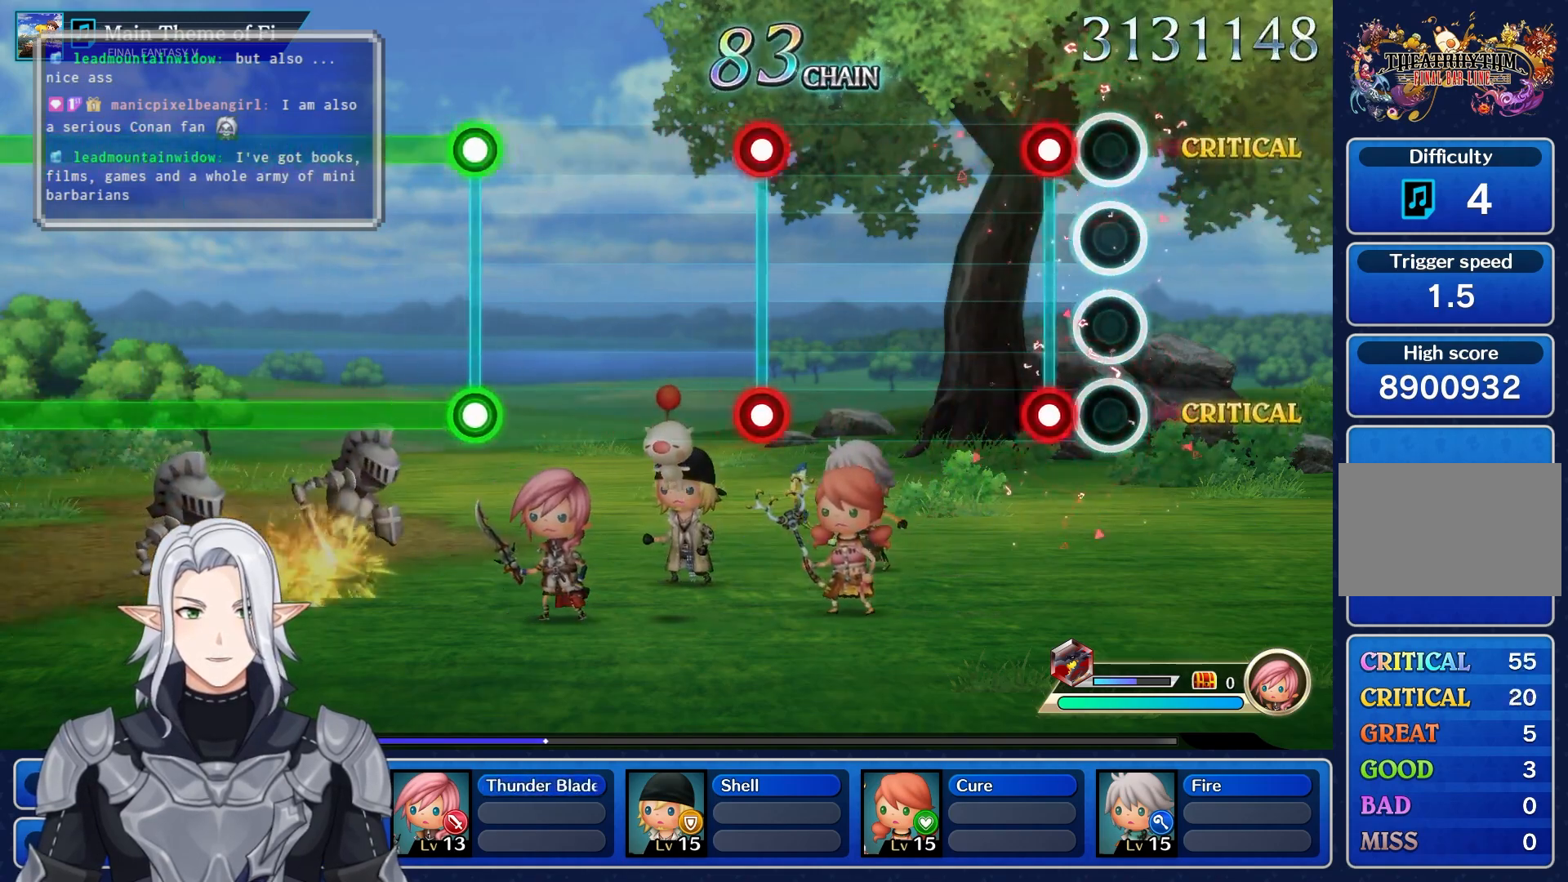
{"dt_ms": 500, "buttons": [], "left_stick": "center", "right_stick": "center", "events": [[117, "L1", "down"], [117, "R1", "down"], [250, "L1", "up"], [250, "R1", "up"]]}
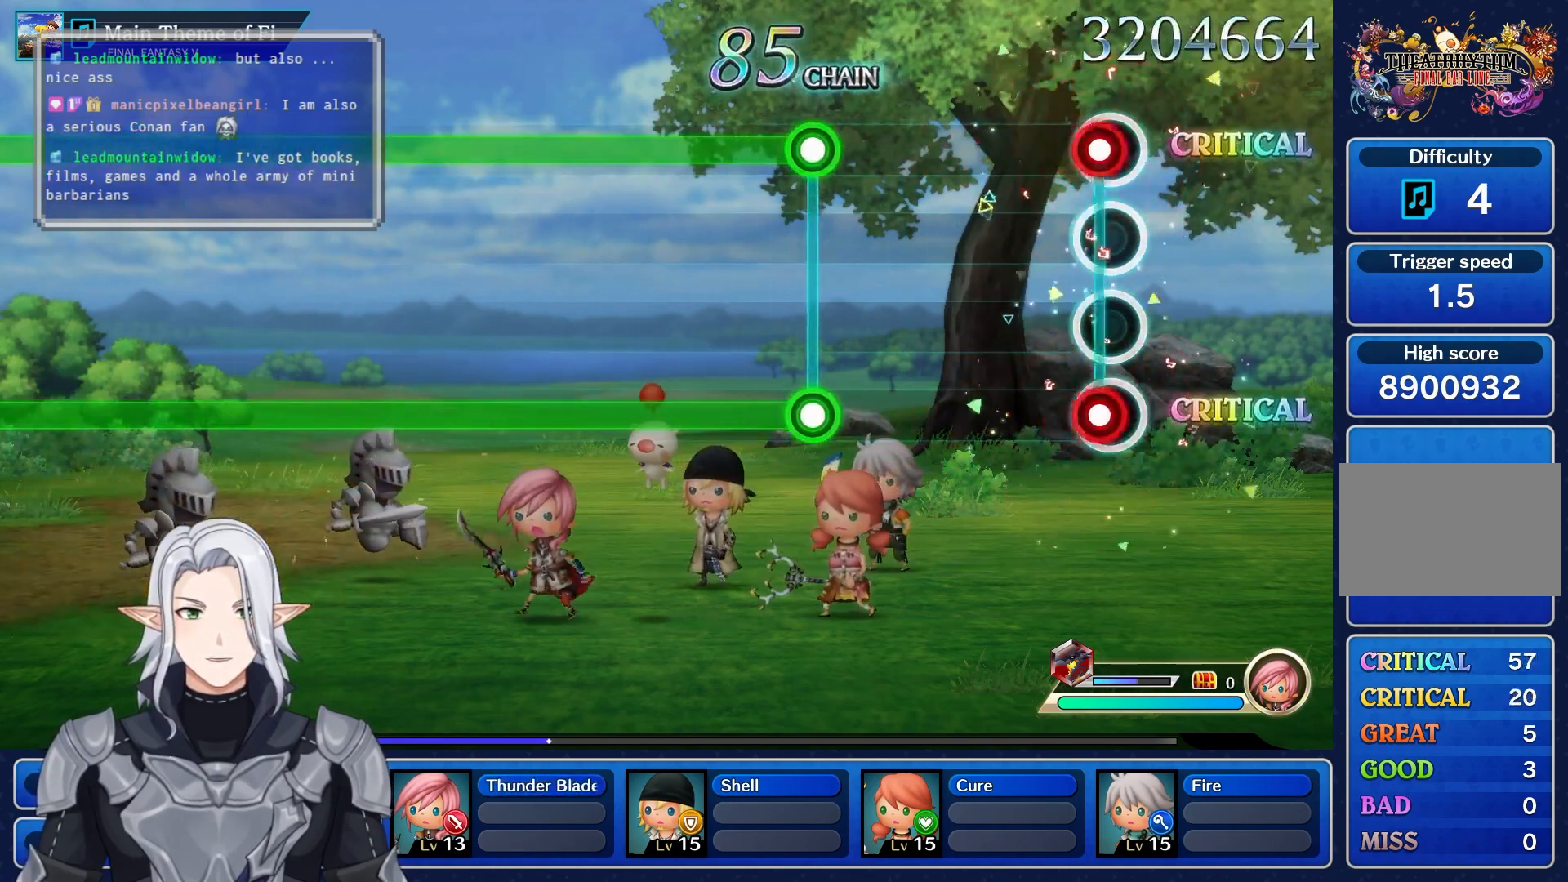
{"dt_ms": 500, "buttons": ["L1", "R1"], "left_stick": "center", "right_stick": "center", "events": [[17, "L1", "down"], [33, "R1", "down"], [150, "L1", "up"], [167, "R1", "up"], [433, "L1", "down"], [433, "R1", "down"]]}
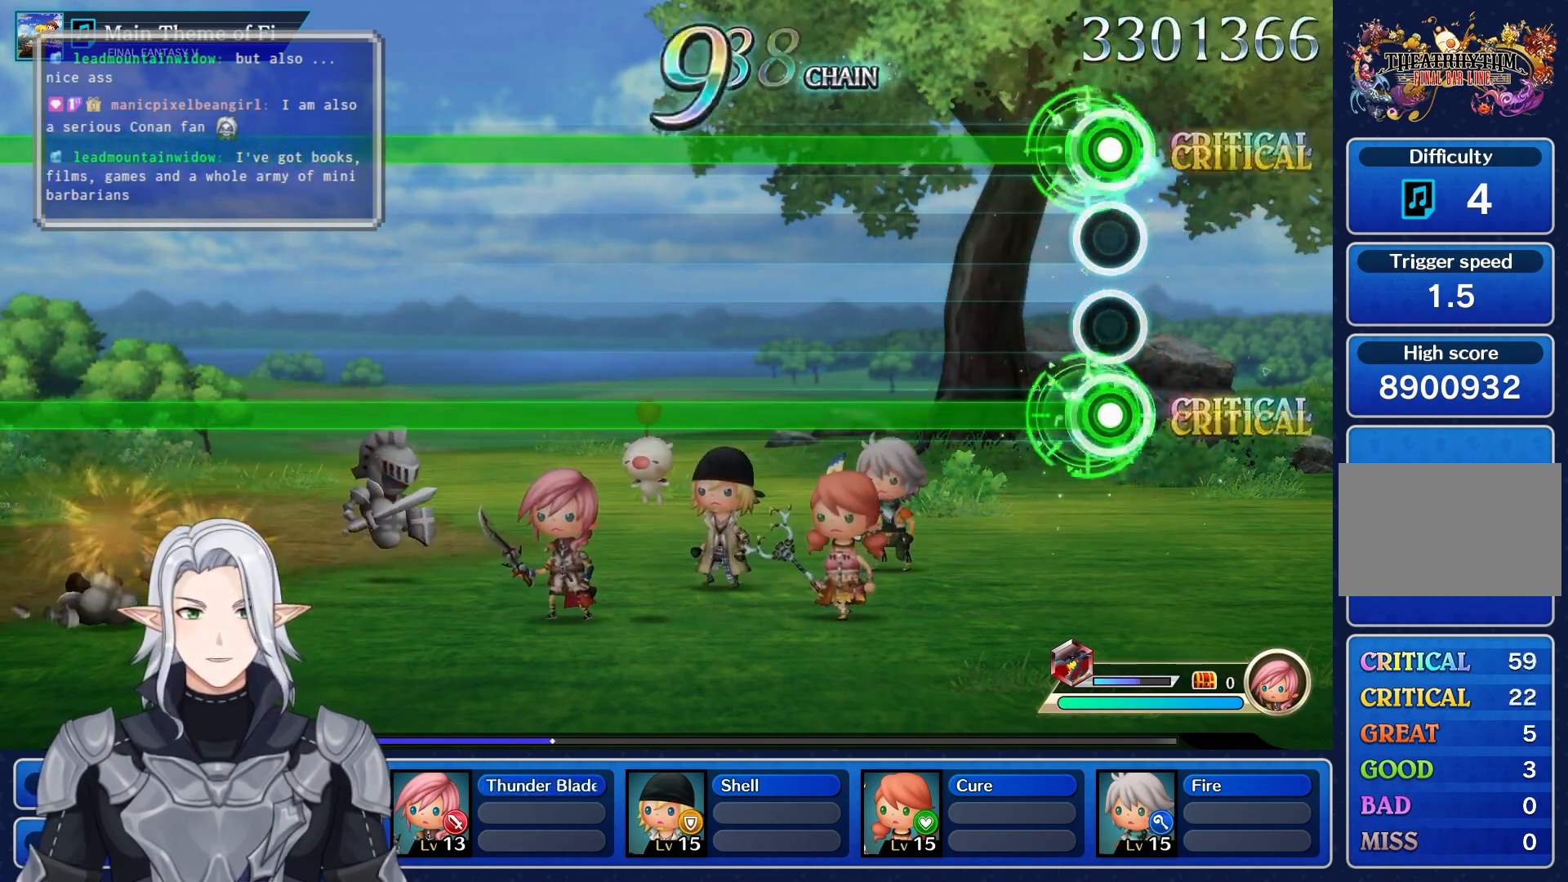
{"dt_ms": 500, "buttons": ["L1", "R1"], "left_stick": "center", "right_stick": "center", "events": []}
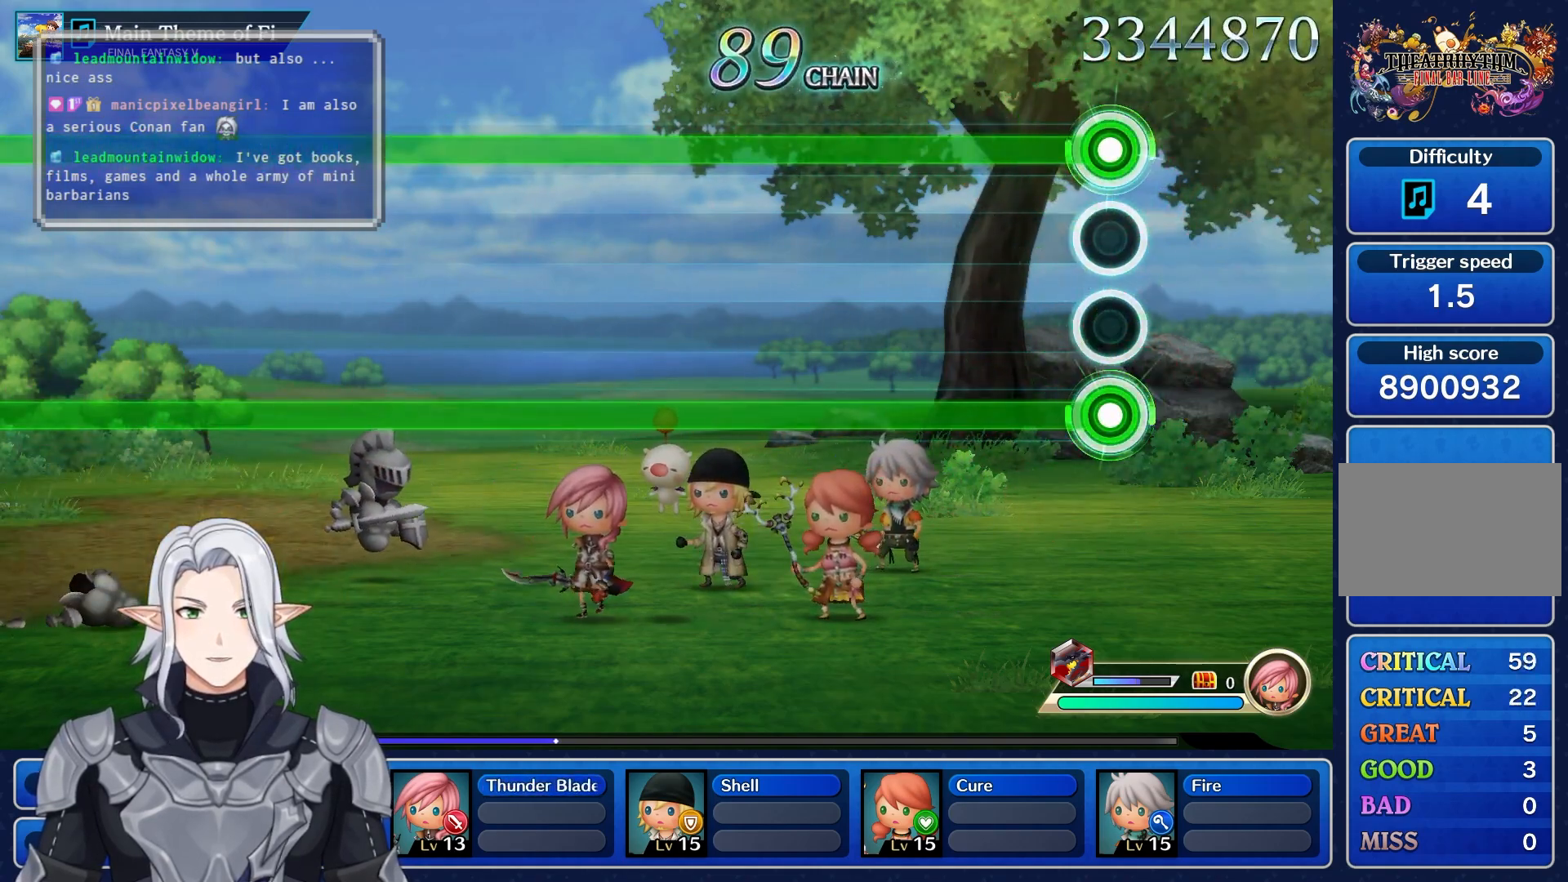
{"dt_ms": 500, "buttons": ["L1", "R1"], "left_stick": "center", "right_stick": "center", "events": []}